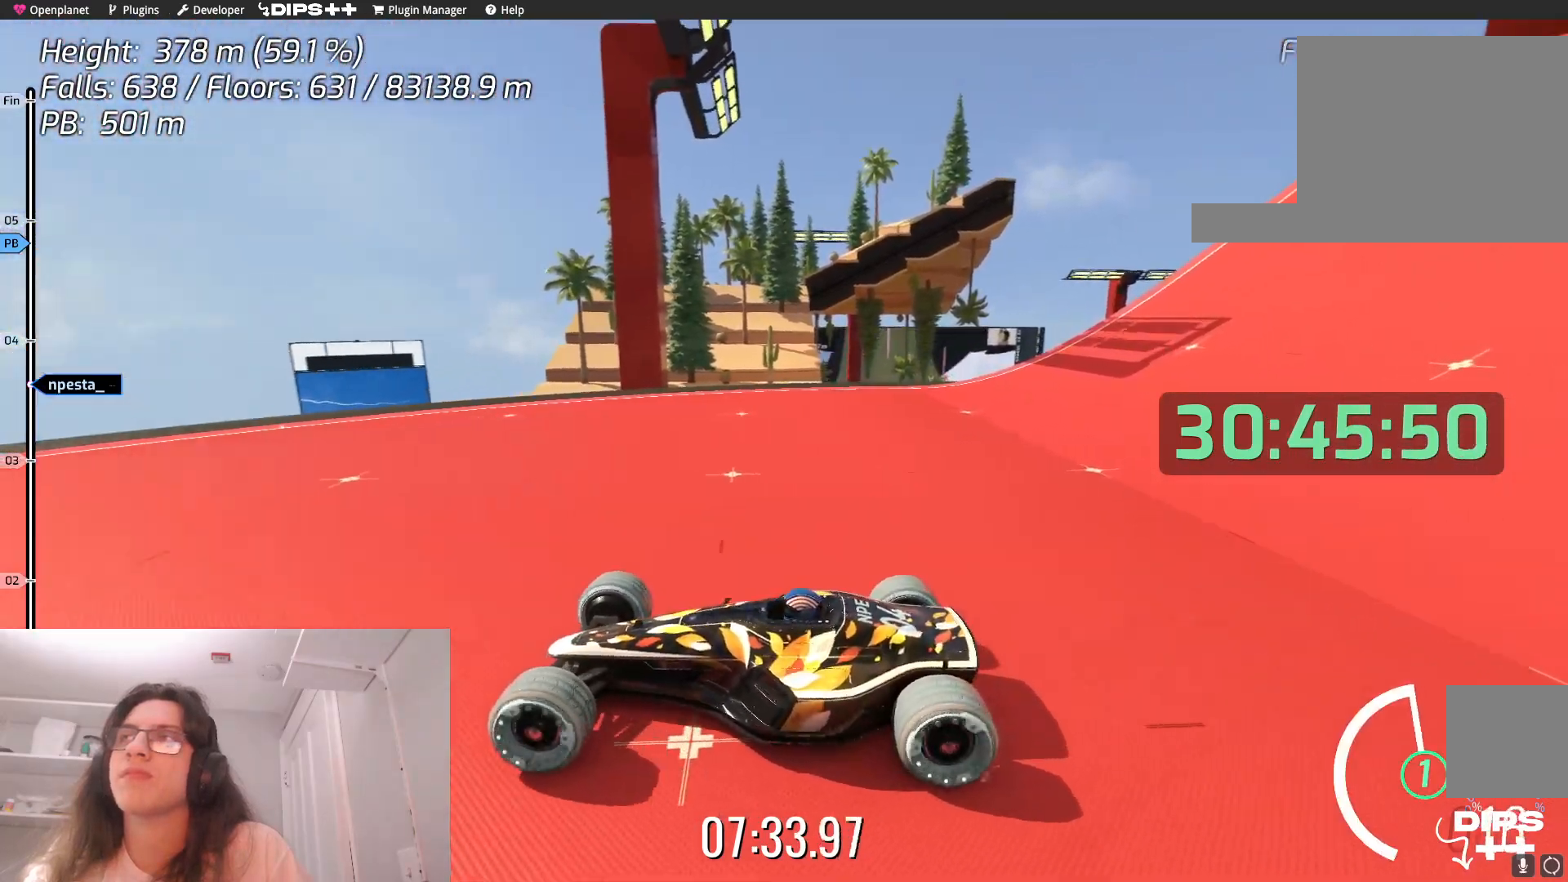
Gameplay with keyboard; each line is a JSON object with the keys held at the frame after it. "events" lists presses ("down") and releases ("up") of "down", "left", "right" and "up" between this image and that frame as [ms after this image, input, new state], when the widget could be followed in between. No other keys are recorded. Mouse input is not recorded.
{"keys": [], "events": []}
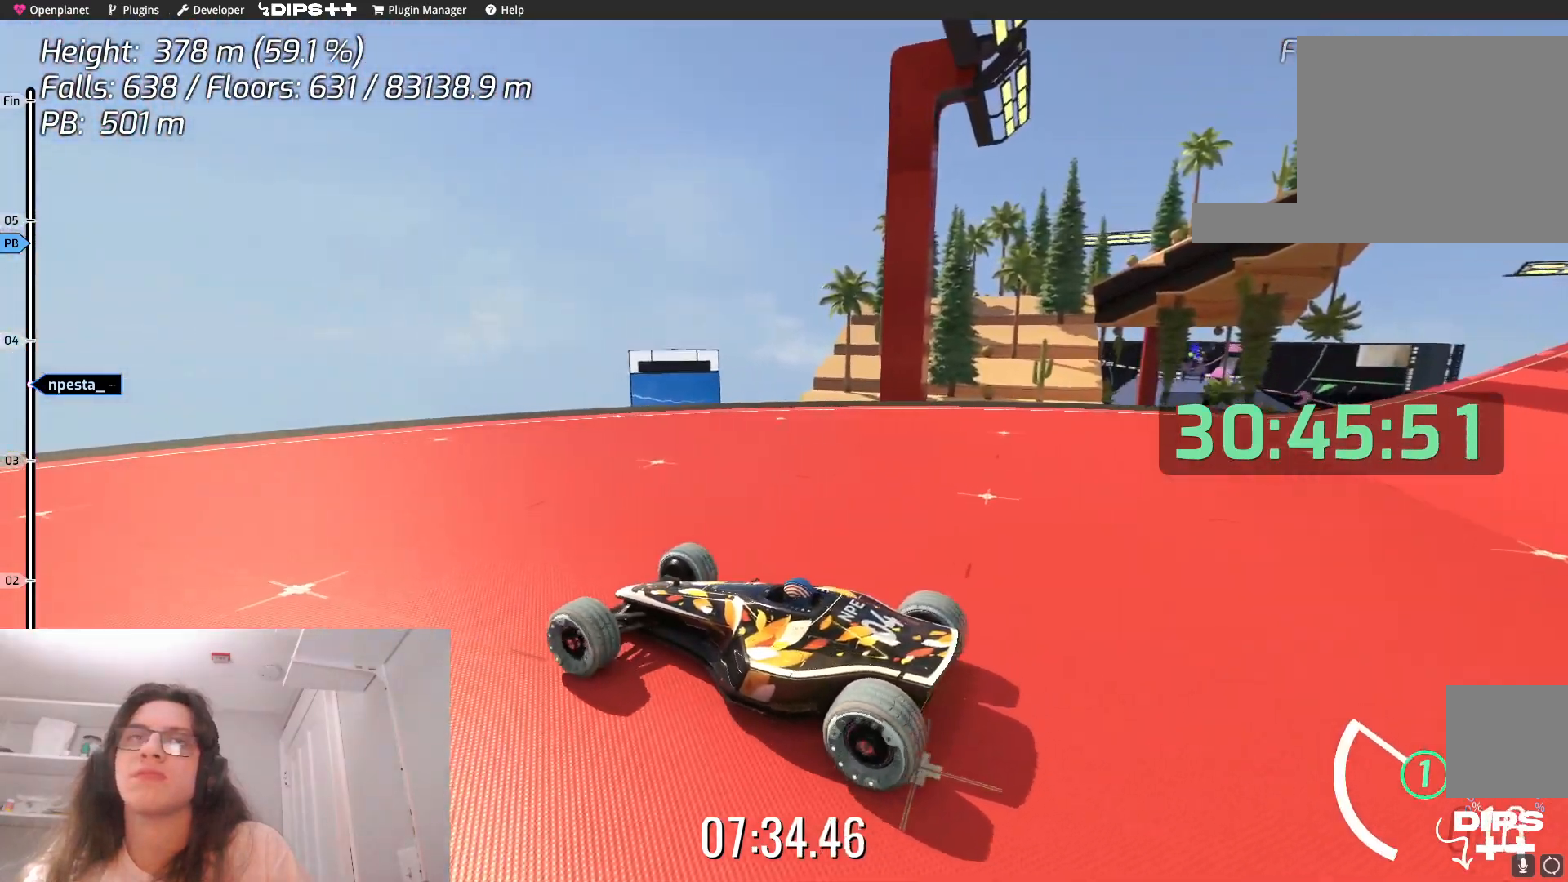
{"keys": [], "events": []}
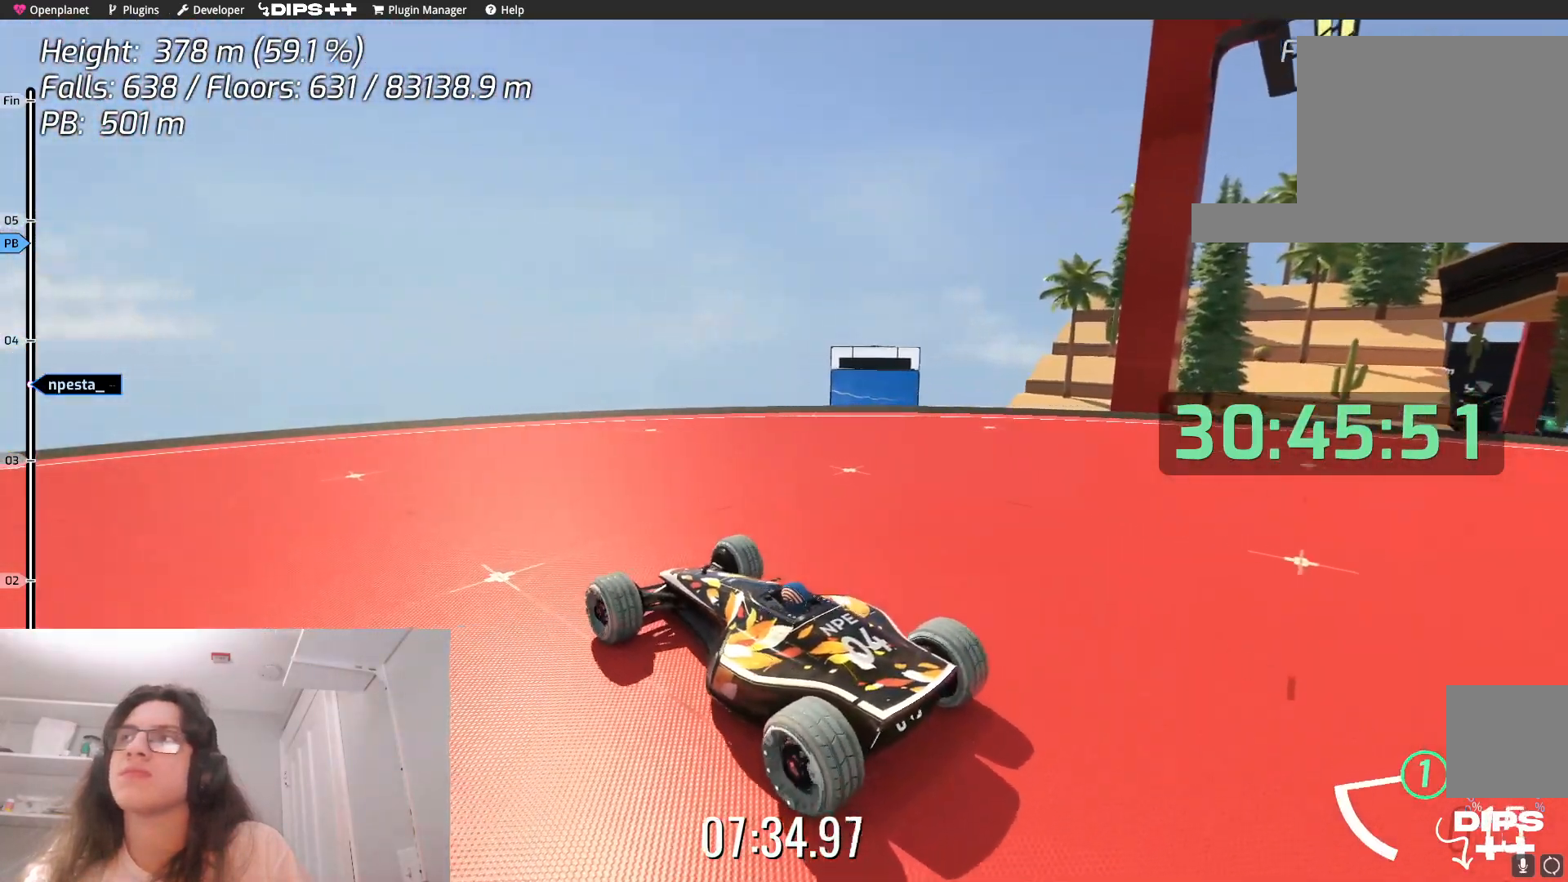
{"keys": [], "events": []}
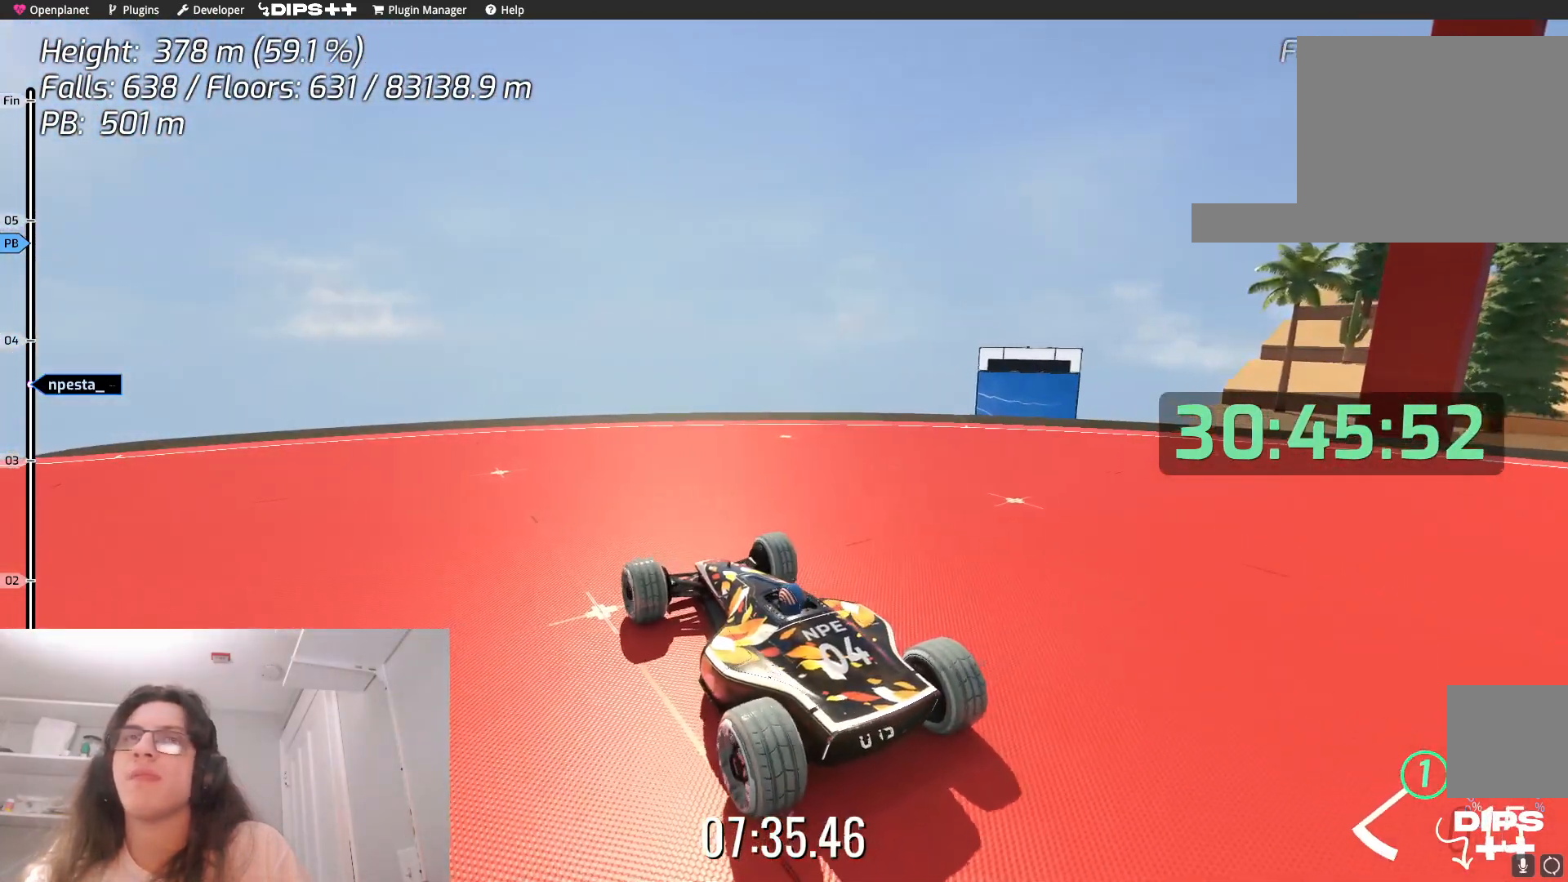
{"keys": [], "events": [[384, "up", "down"], [450, "up", "up"]]}
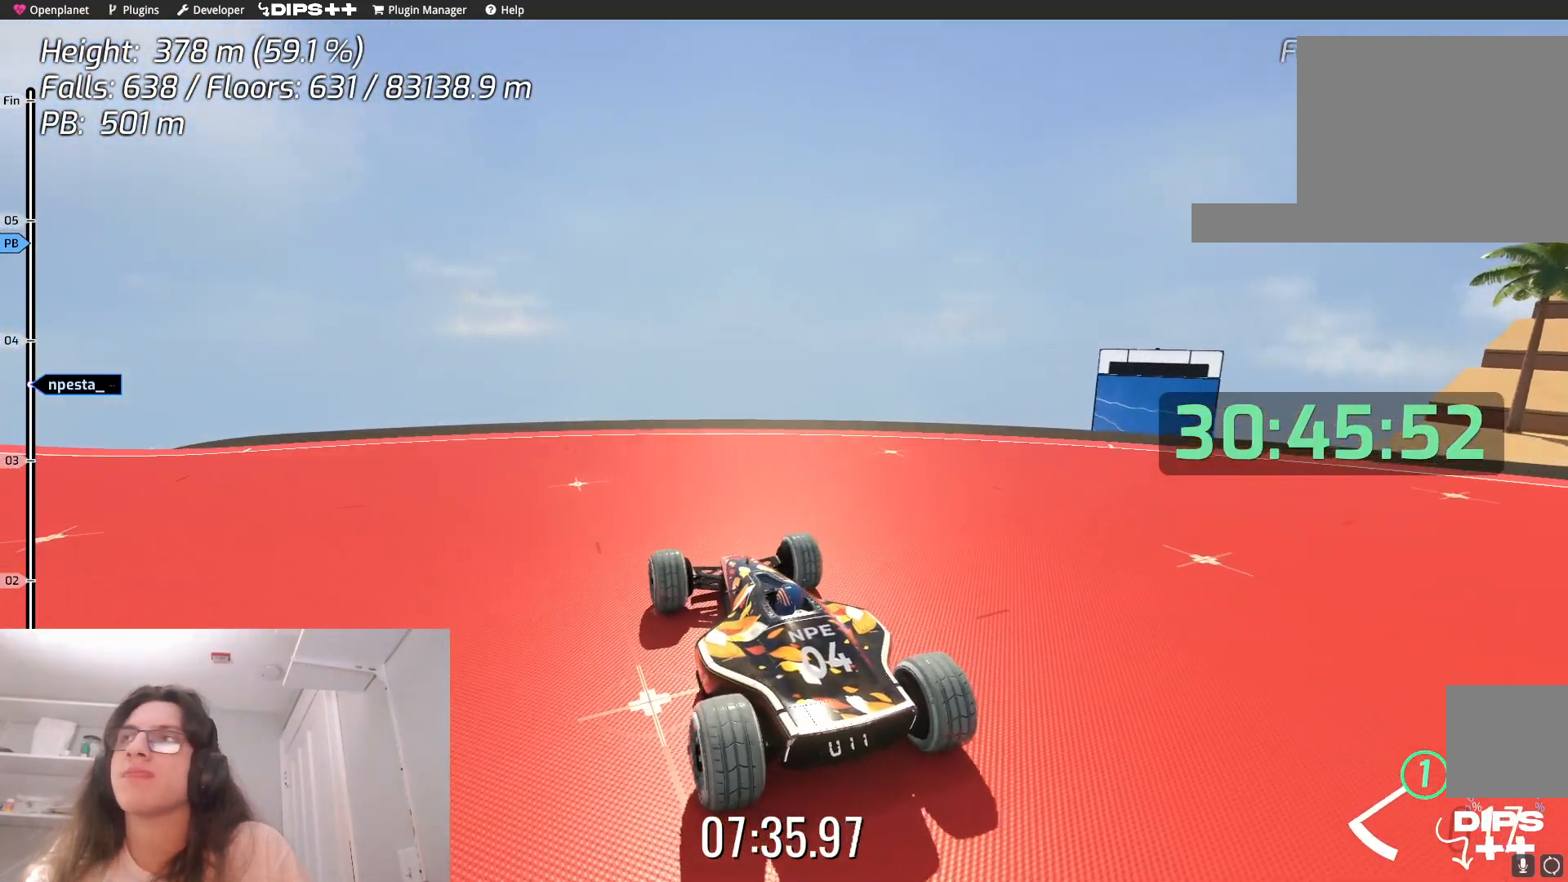
{"keys": ["right"], "events": [[134, "right", "down"]]}
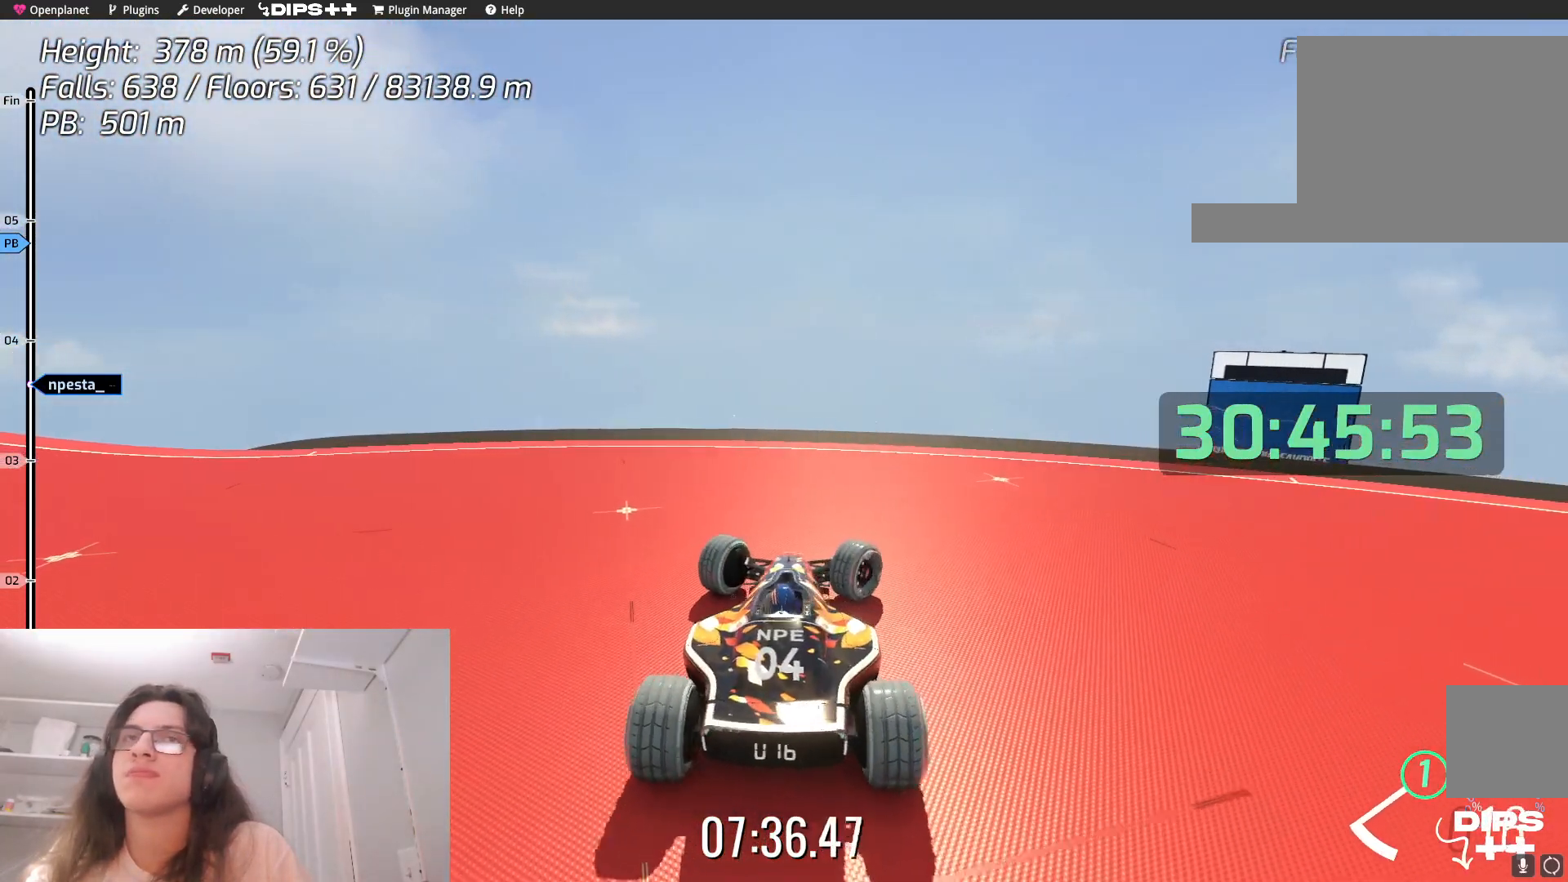
{"keys": ["right"], "events": []}
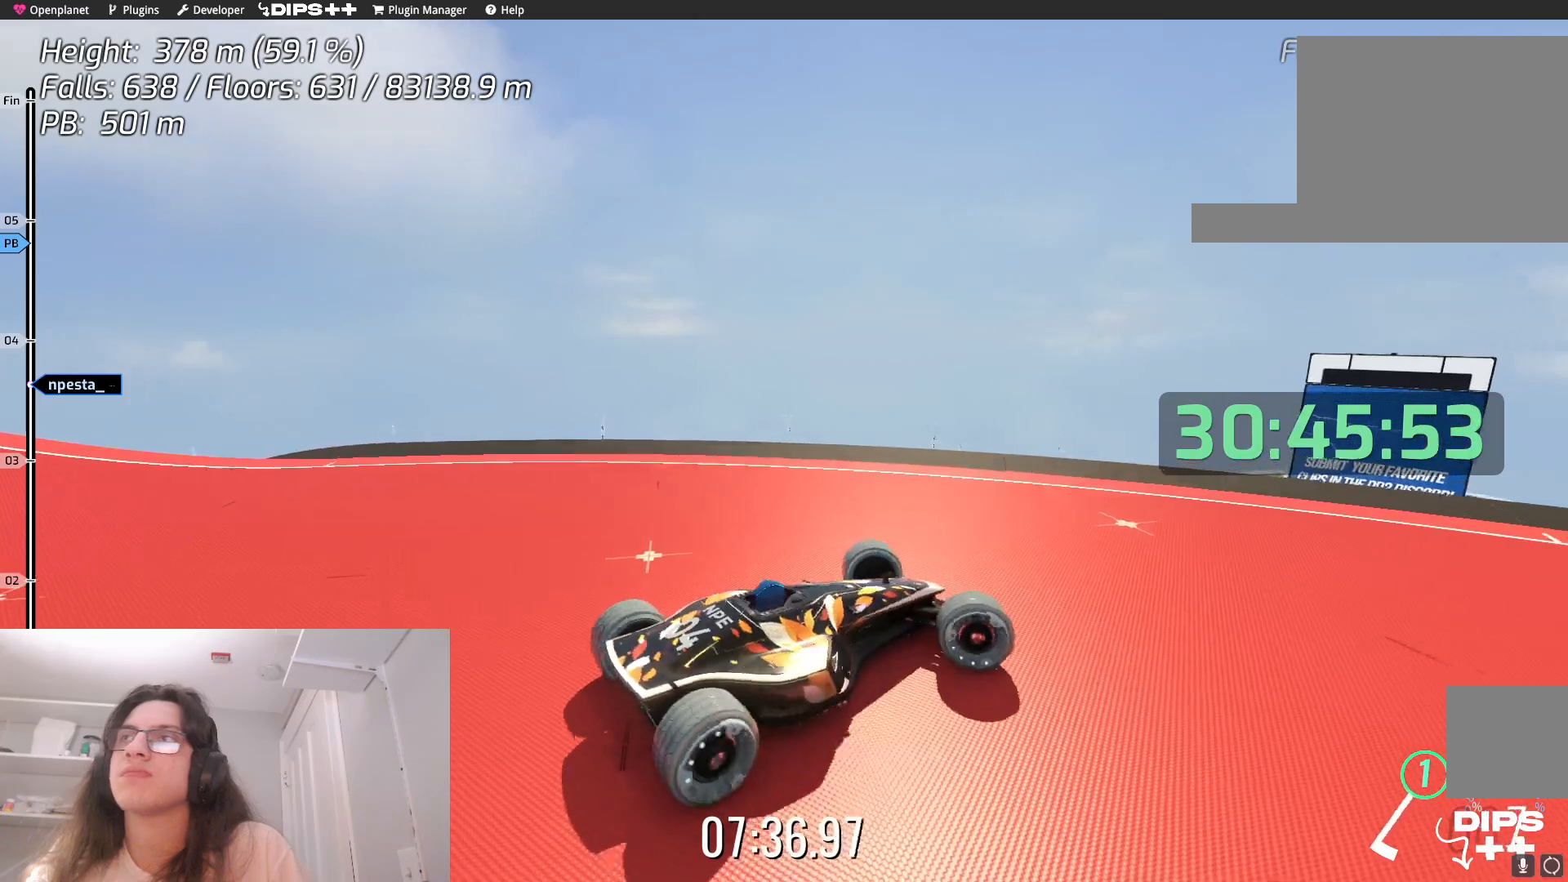
{"keys": [], "events": [[167, "right", "up"]]}
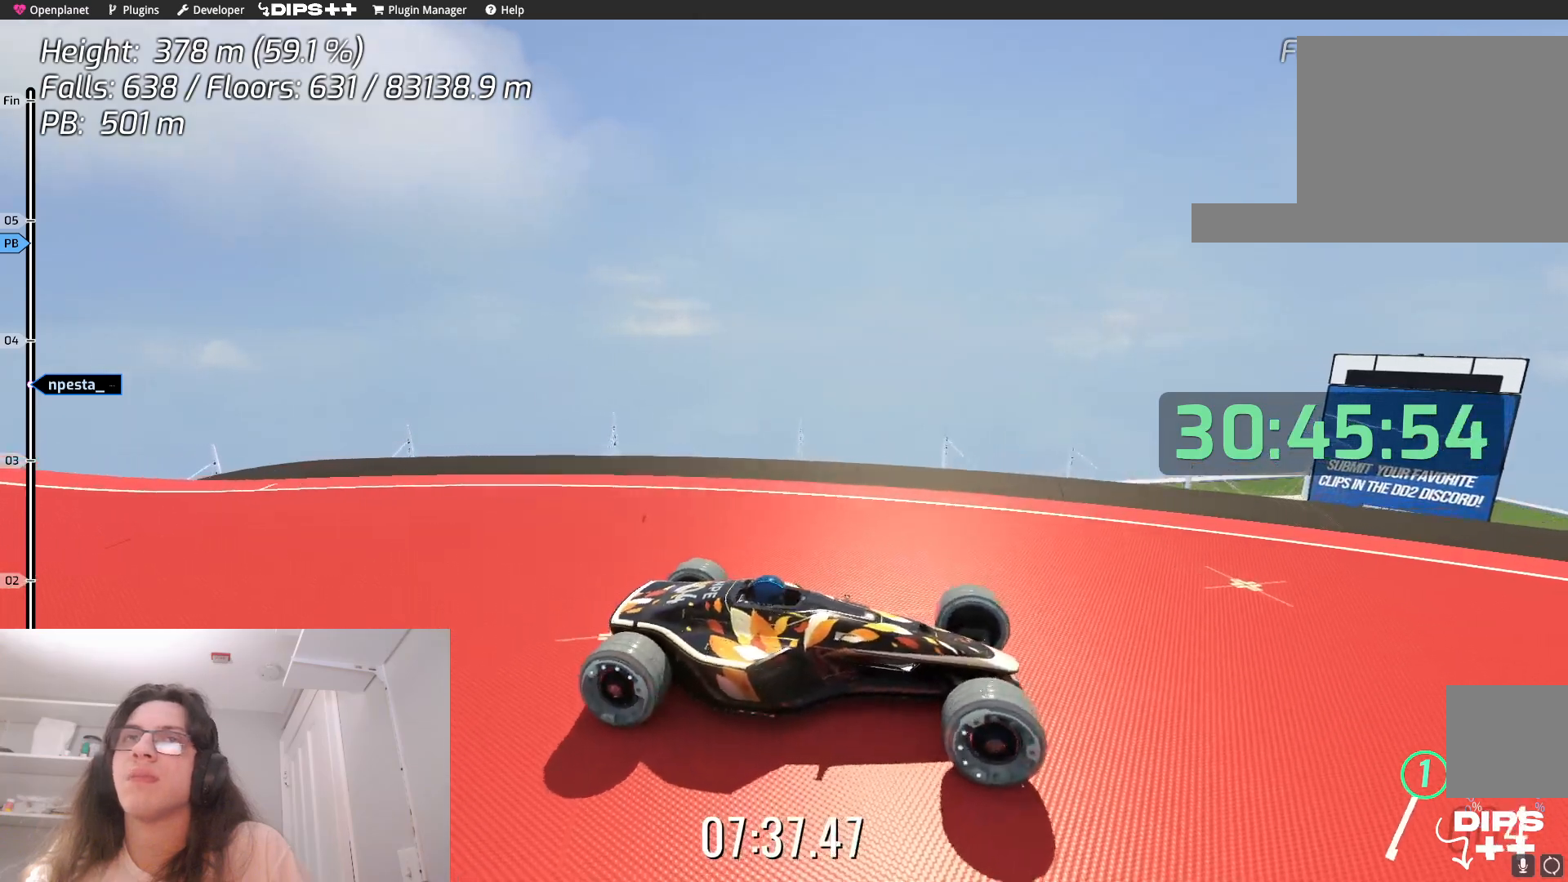
{"keys": ["up"], "events": [[367, "down", "down"], [367, "up", "down"], [384, "down", "up"]]}
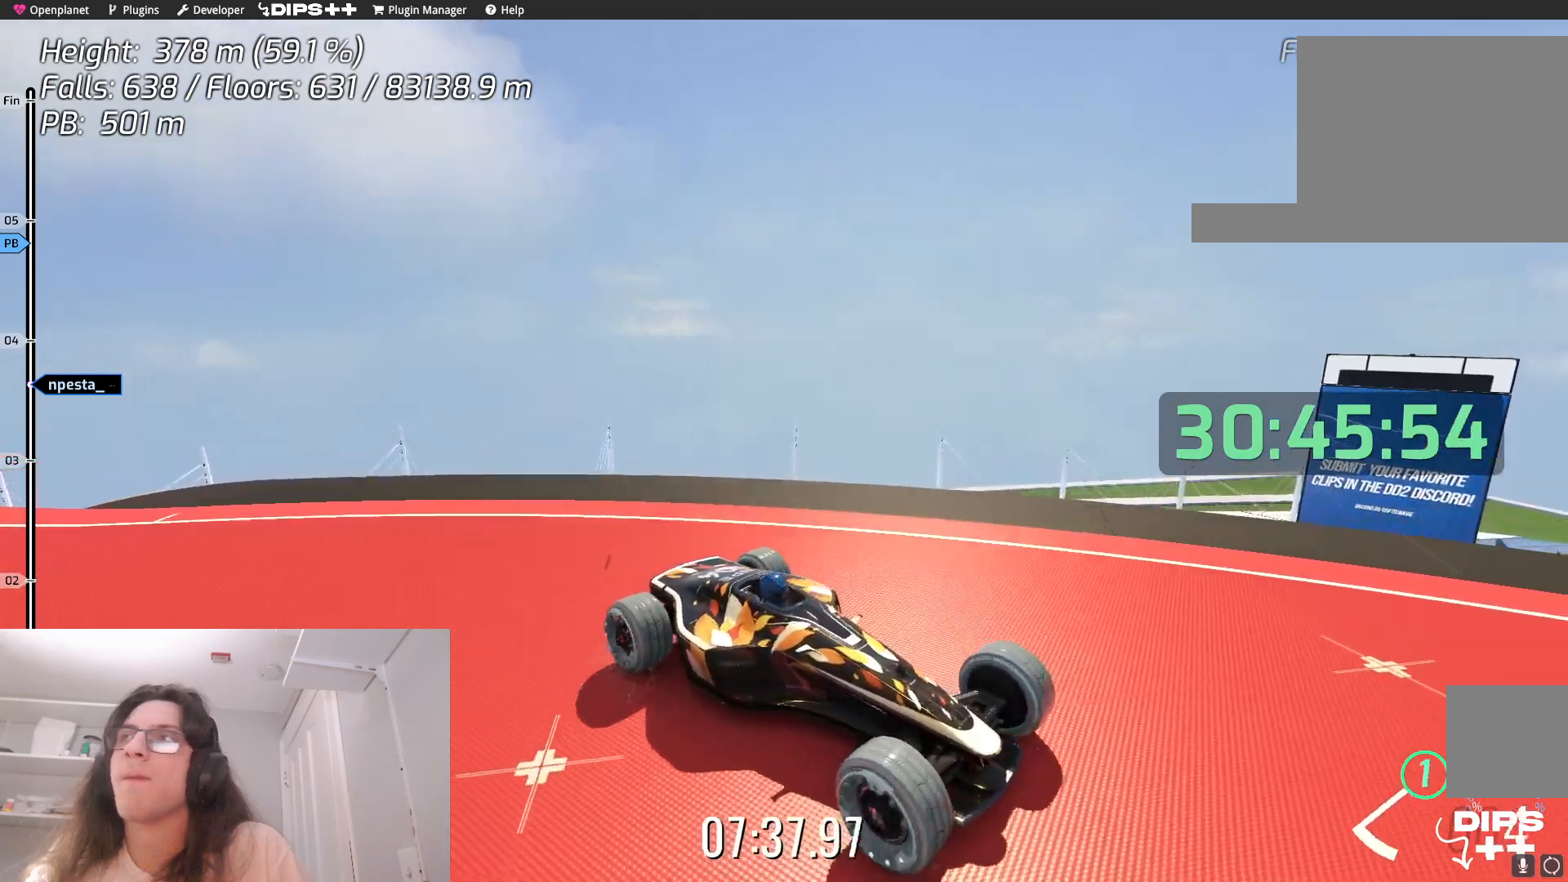
{"keys": [], "events": [[234, "up", "up"]]}
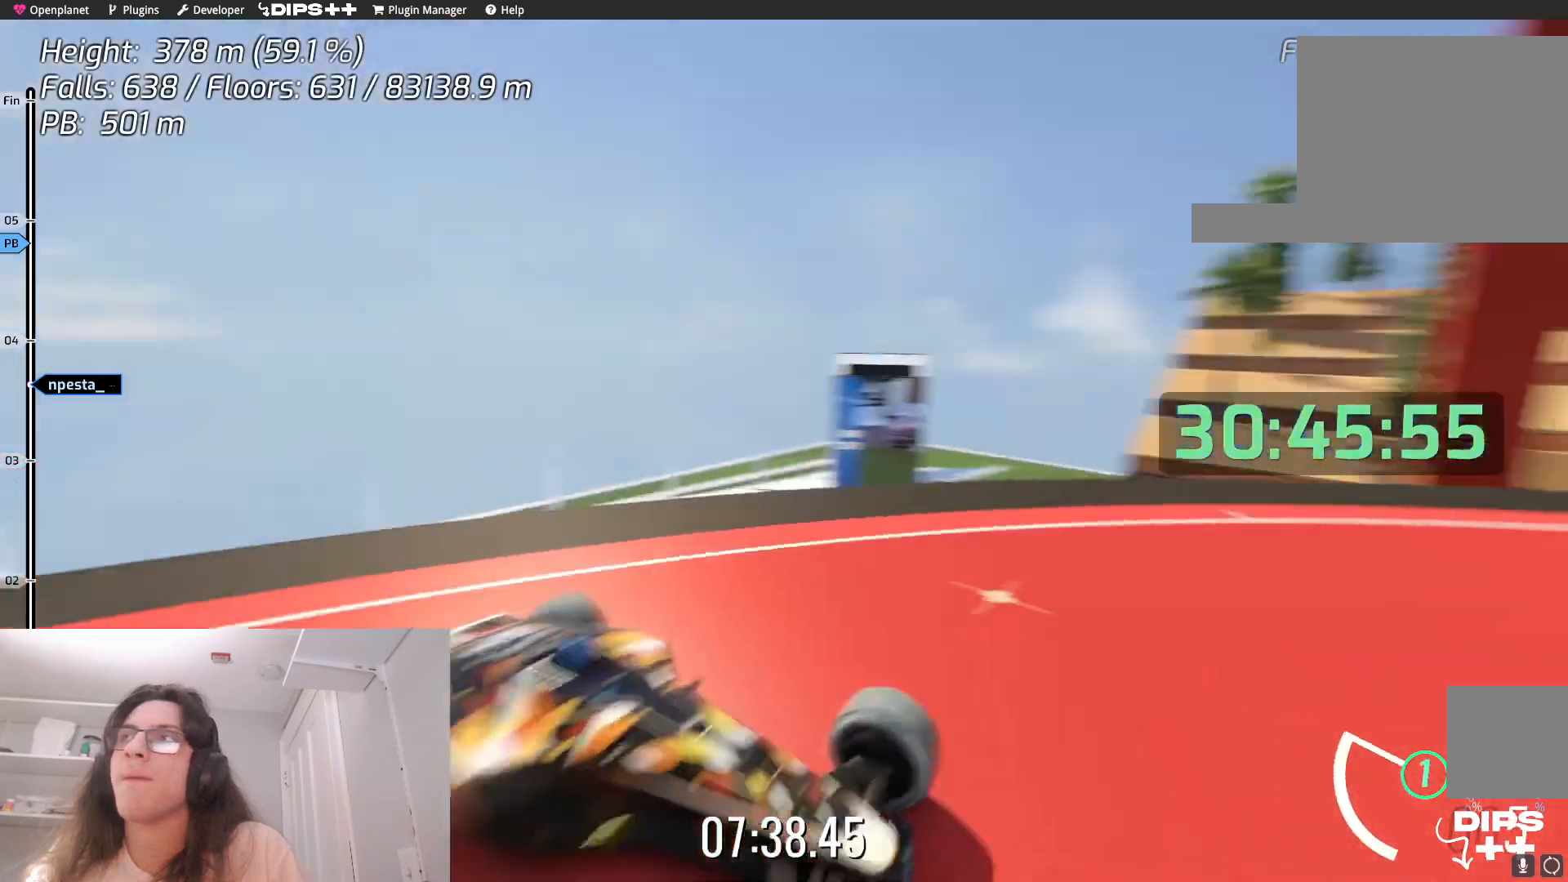
{"keys": [], "events": []}
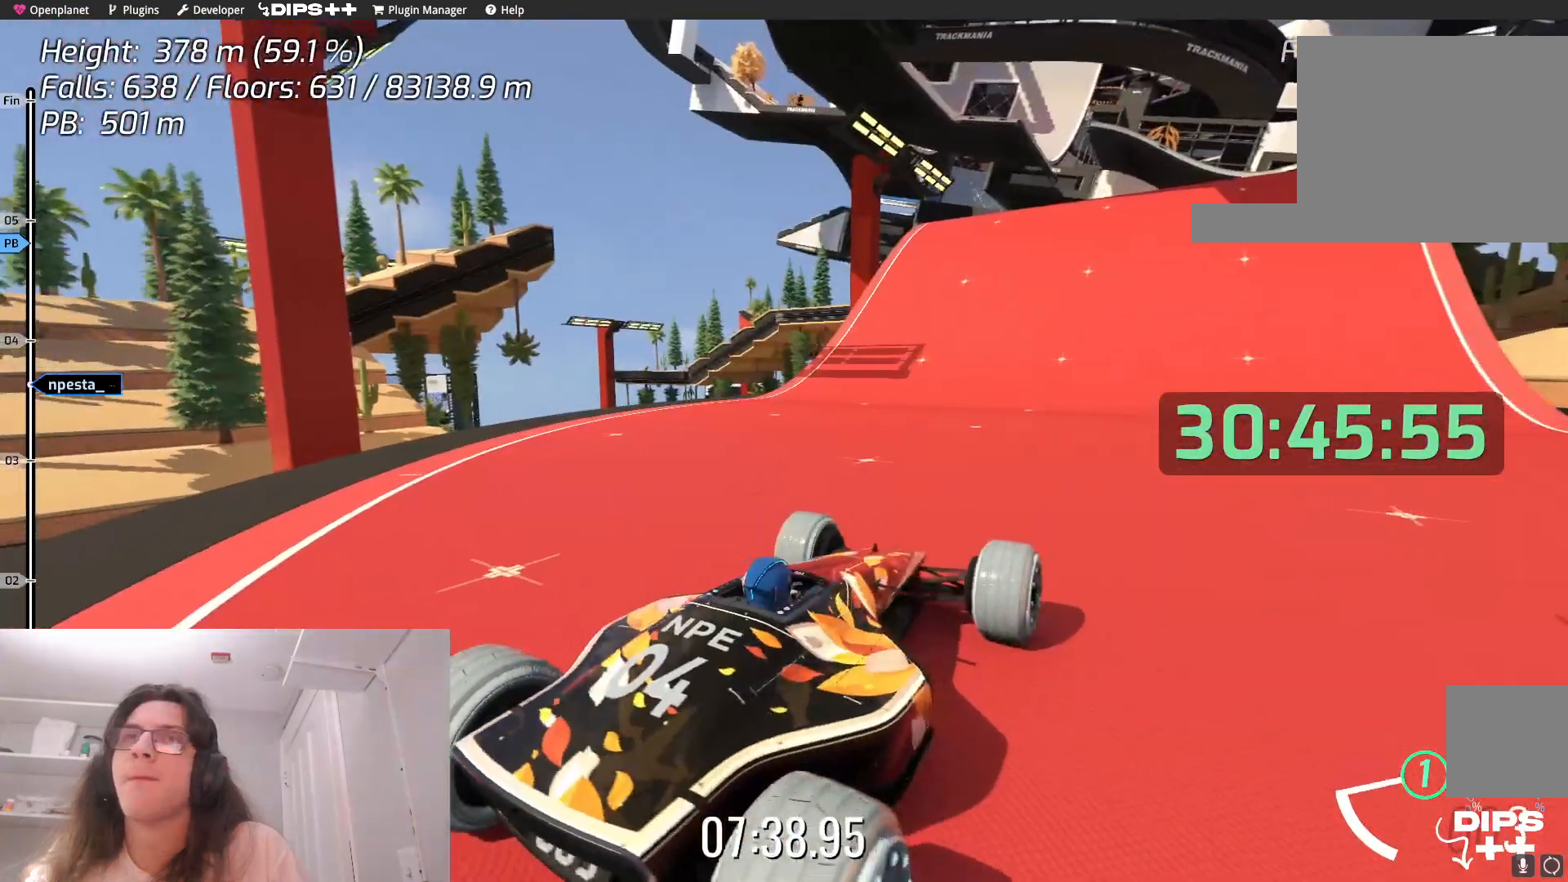
{"keys": ["left", "up"], "events": [[250, "left", "down"], [284, "up", "down"]]}
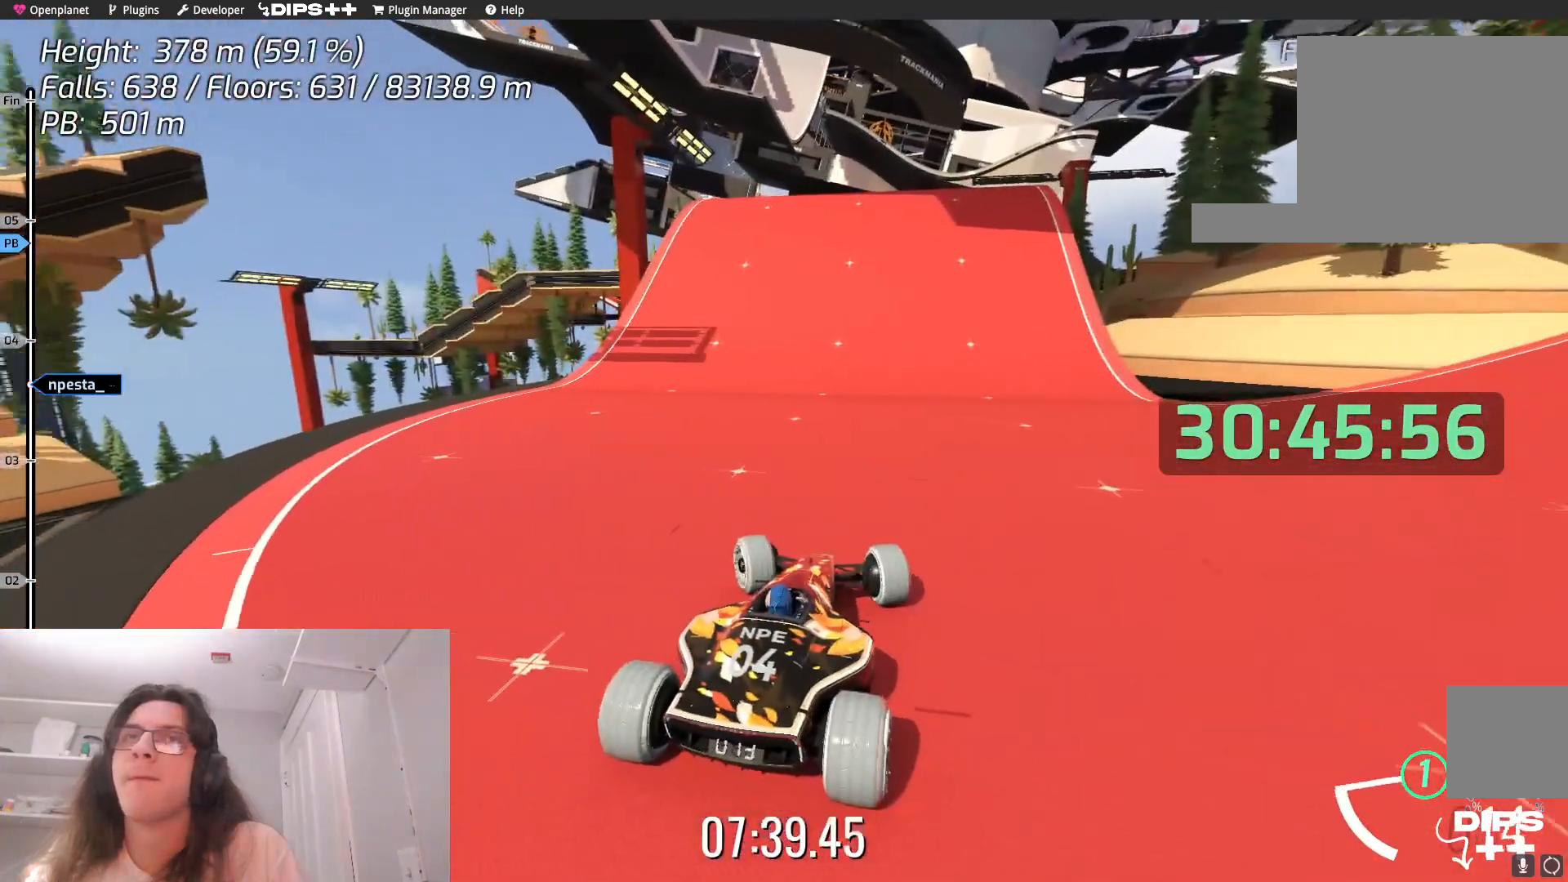
{"keys": ["right", "up"], "events": [[217, "left", "up"], [367, "right", "down"]]}
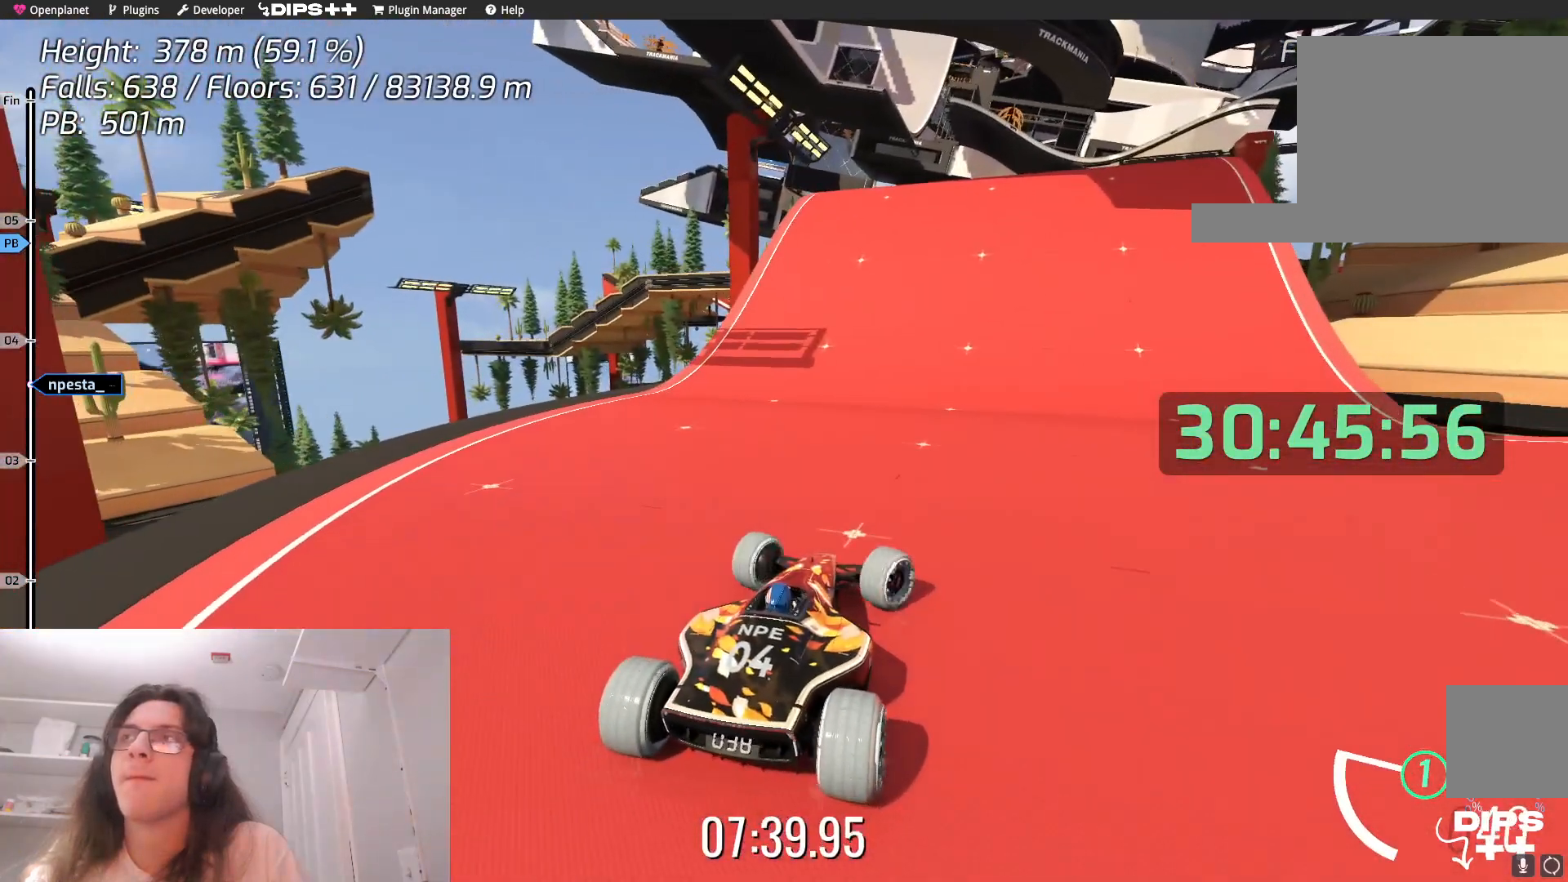
{"keys": ["up"], "events": [[34, "right", "up"], [350, "left", "down"], [500, "left", "up"]]}
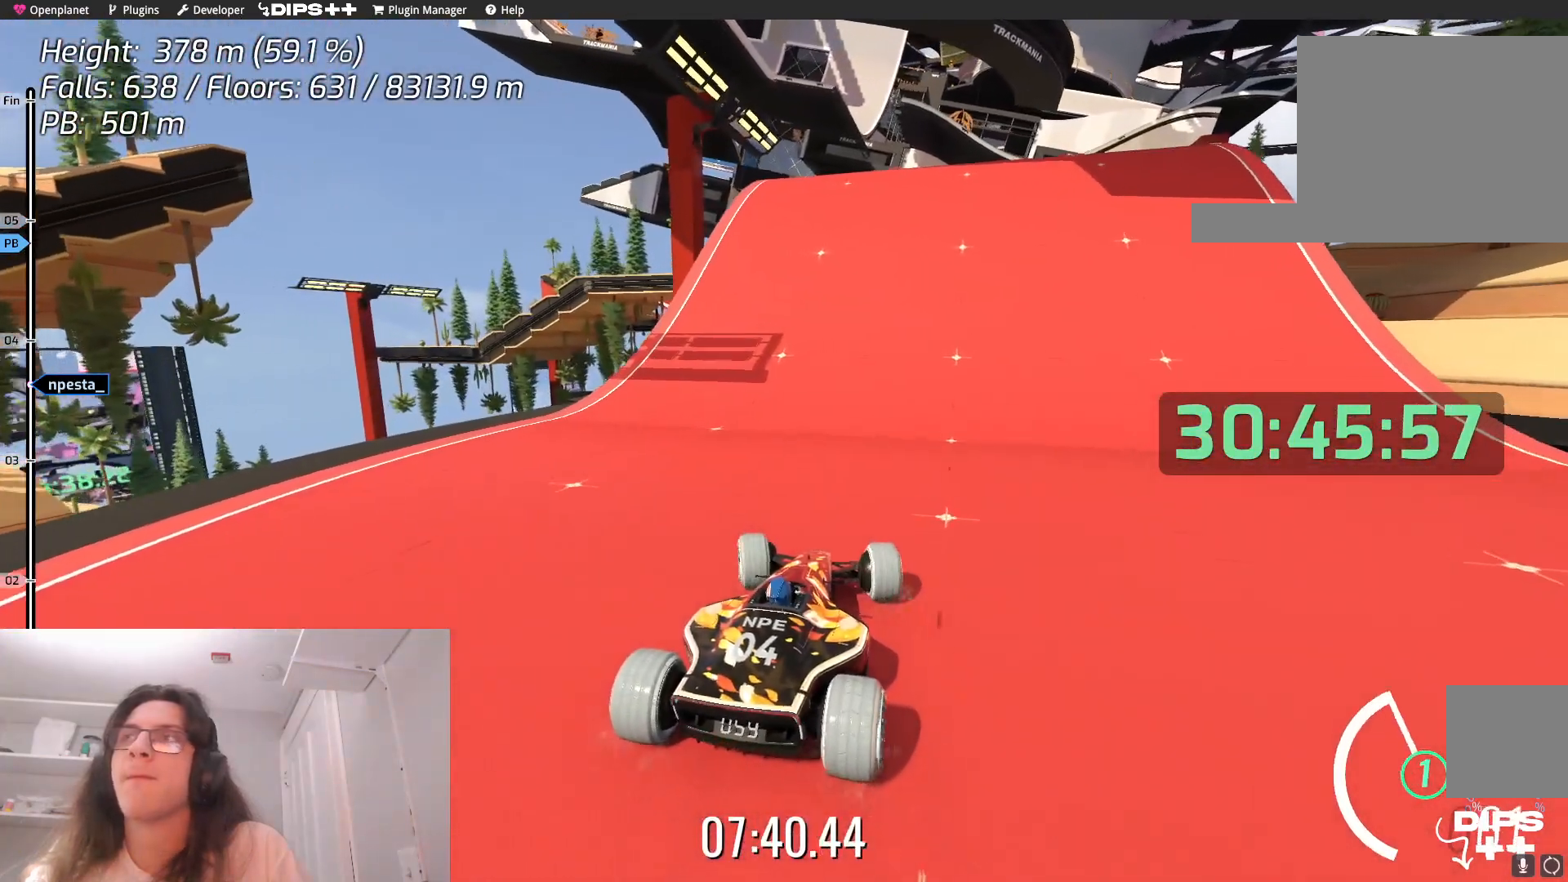
{"keys": ["up"], "events": []}
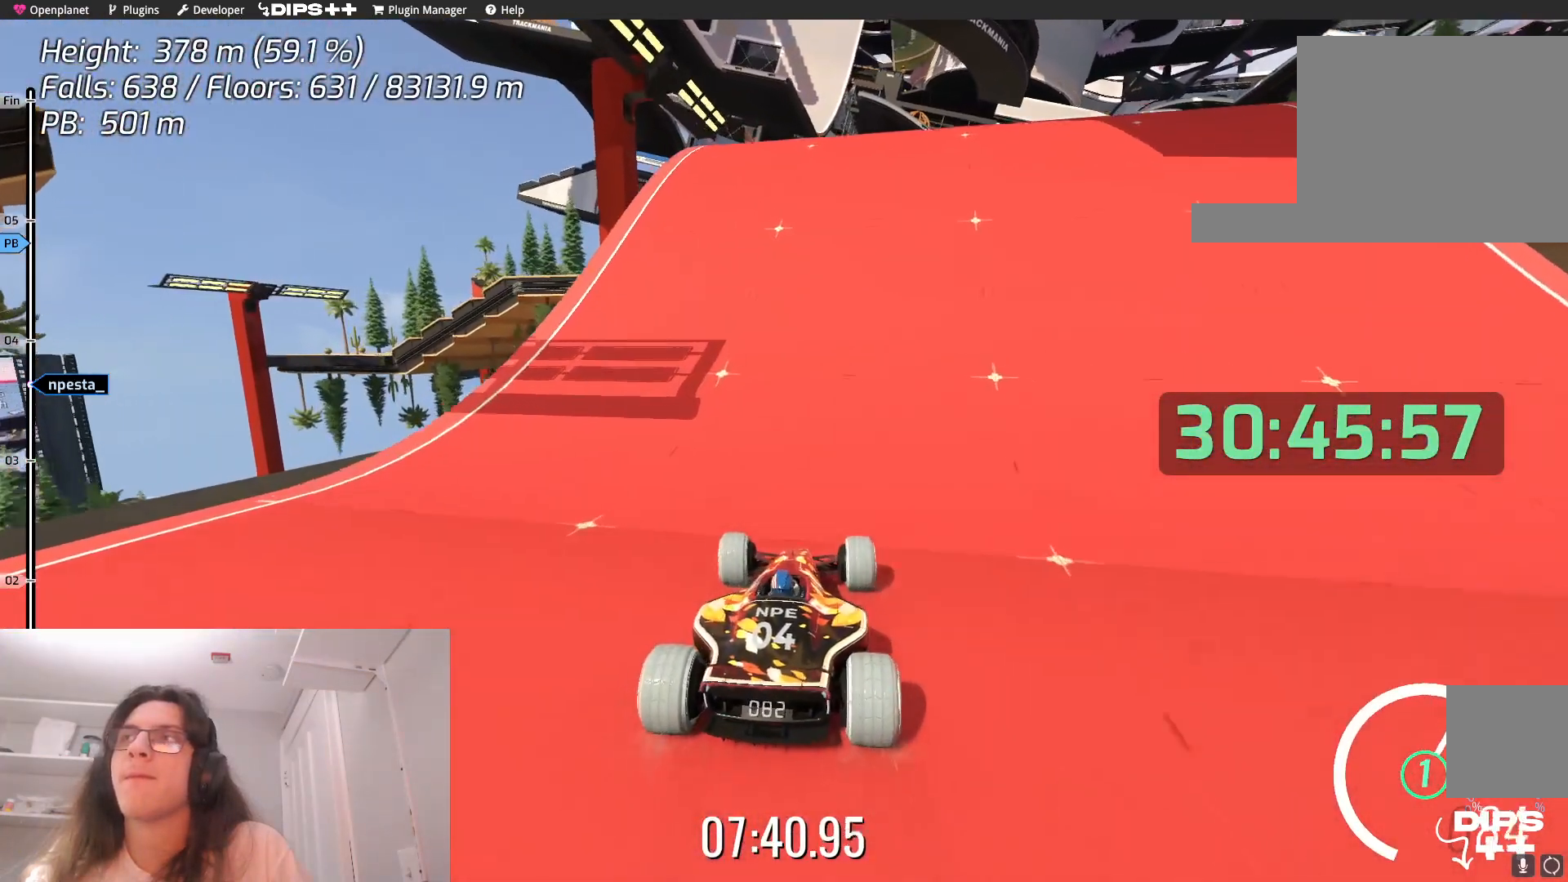
{"keys": ["up"], "events": []}
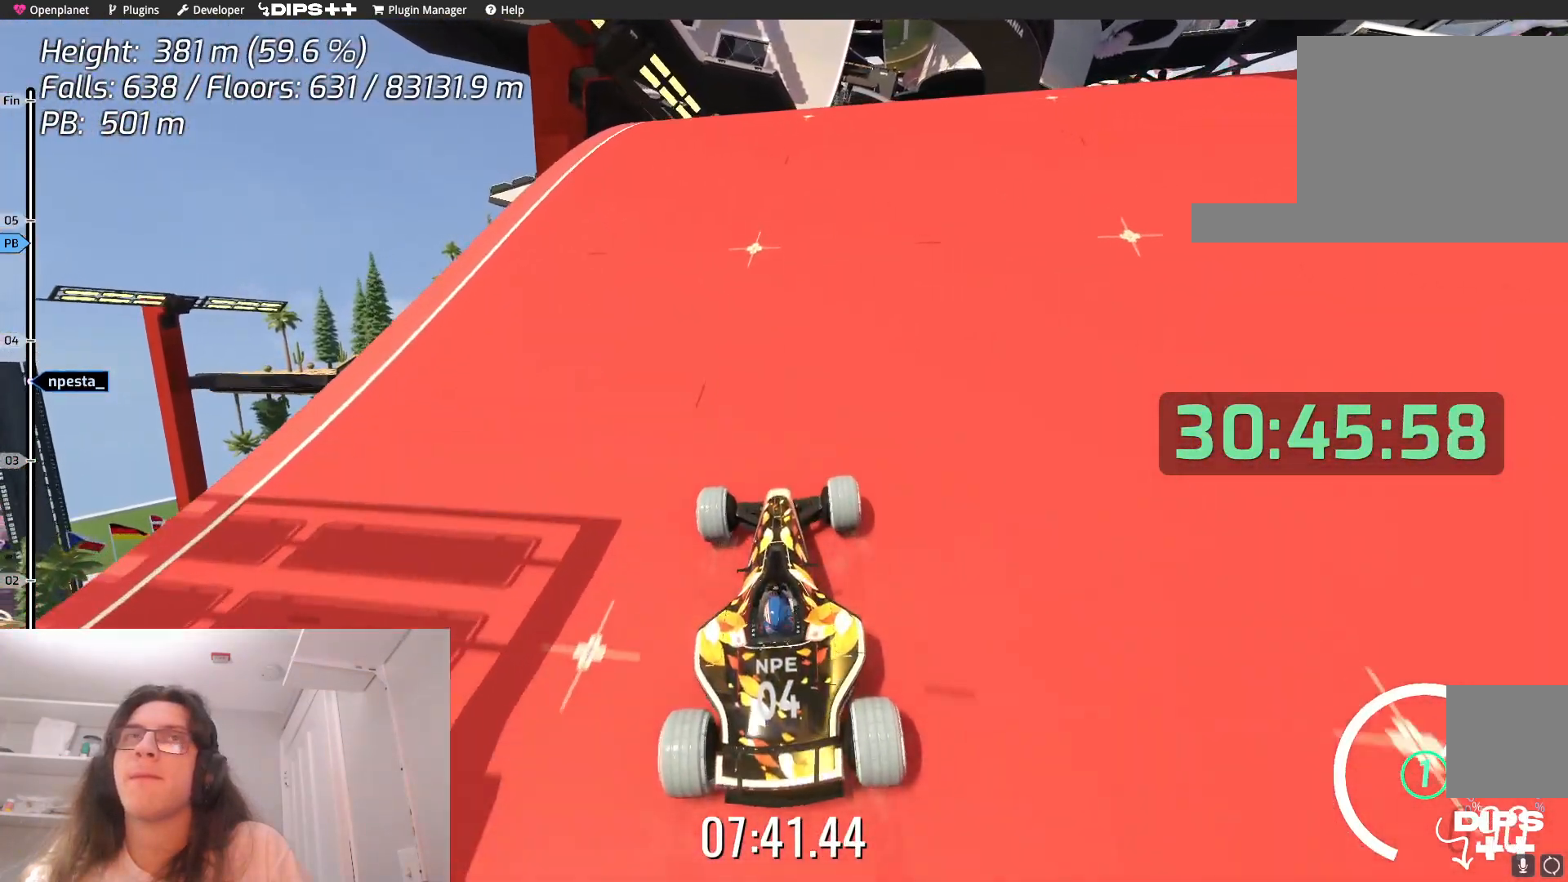
{"keys": ["up"], "events": [[84, "right", "down"], [300, "right", "up"]]}
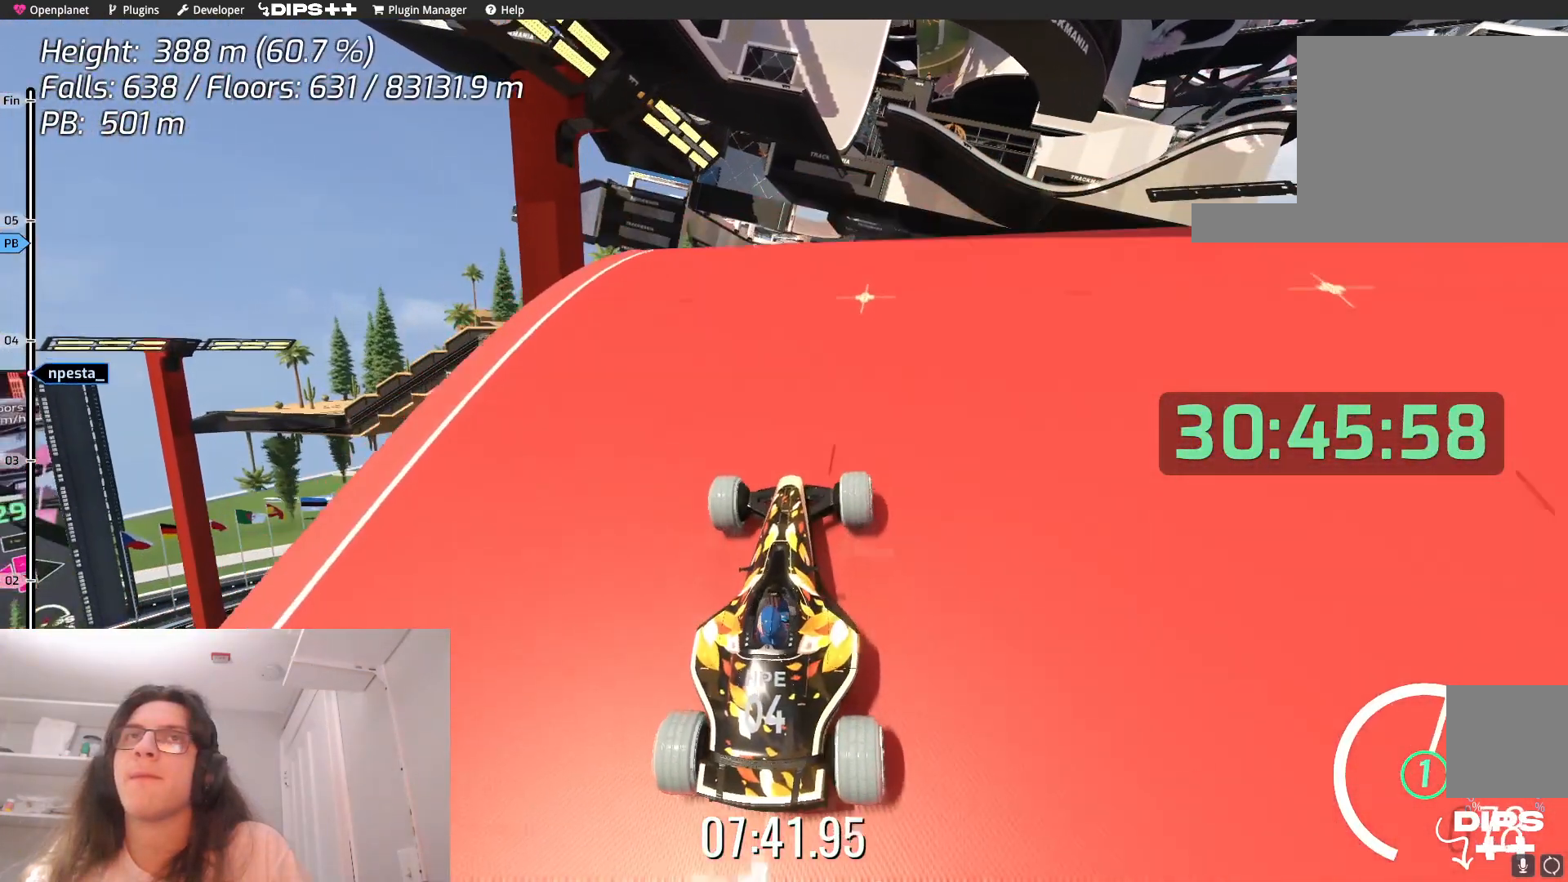
{"keys": [], "events": [[184, "up", "up"], [334, "right", "down"], [417, "right", "up"]]}
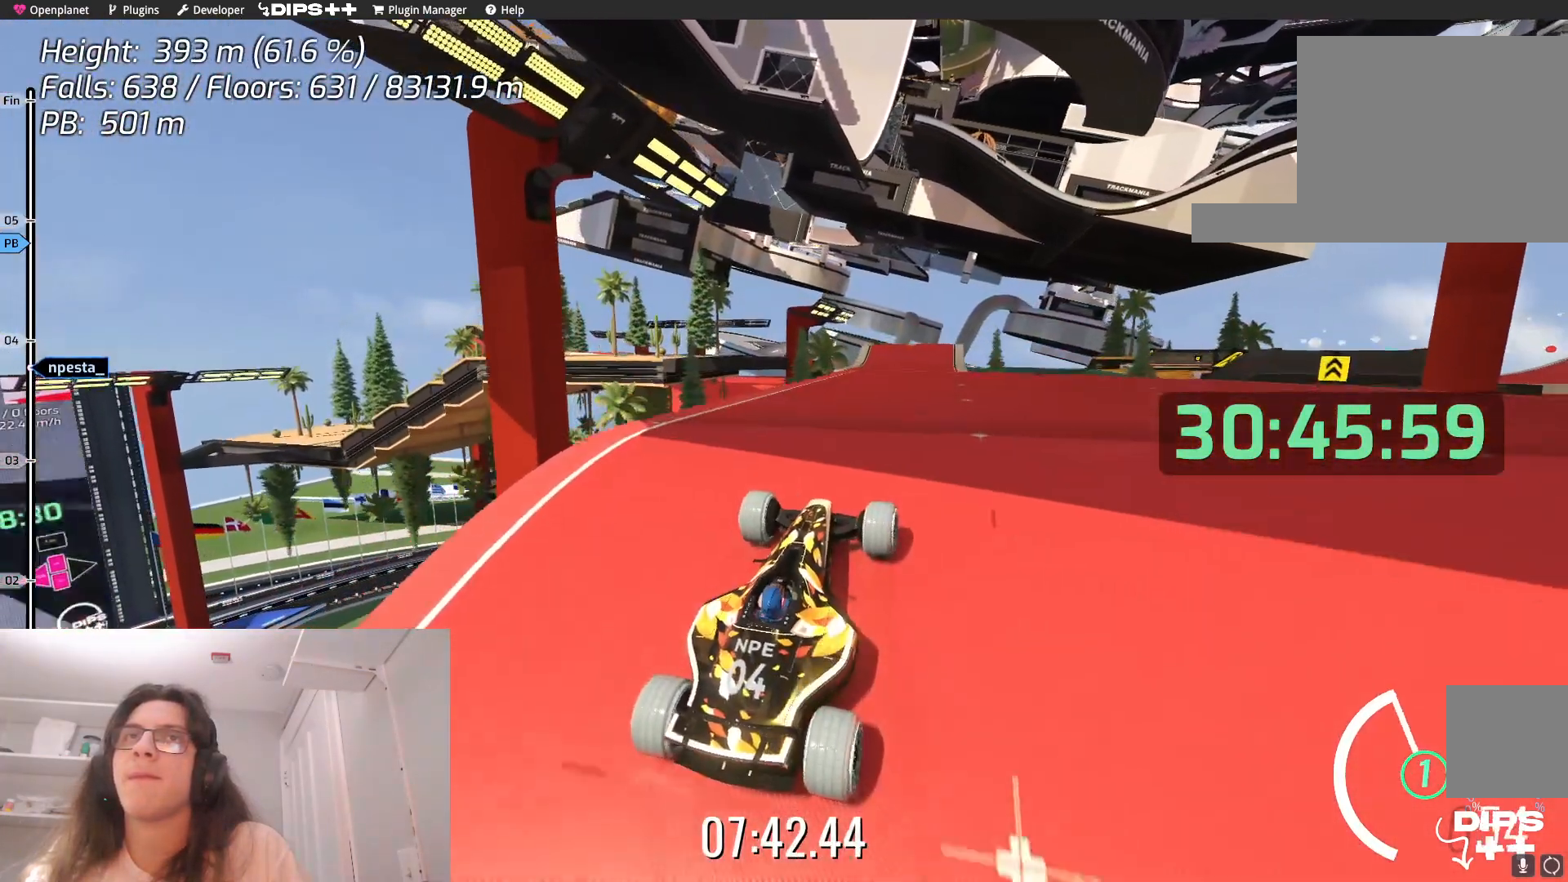
{"keys": ["up"], "events": [[250, "up", "down"]]}
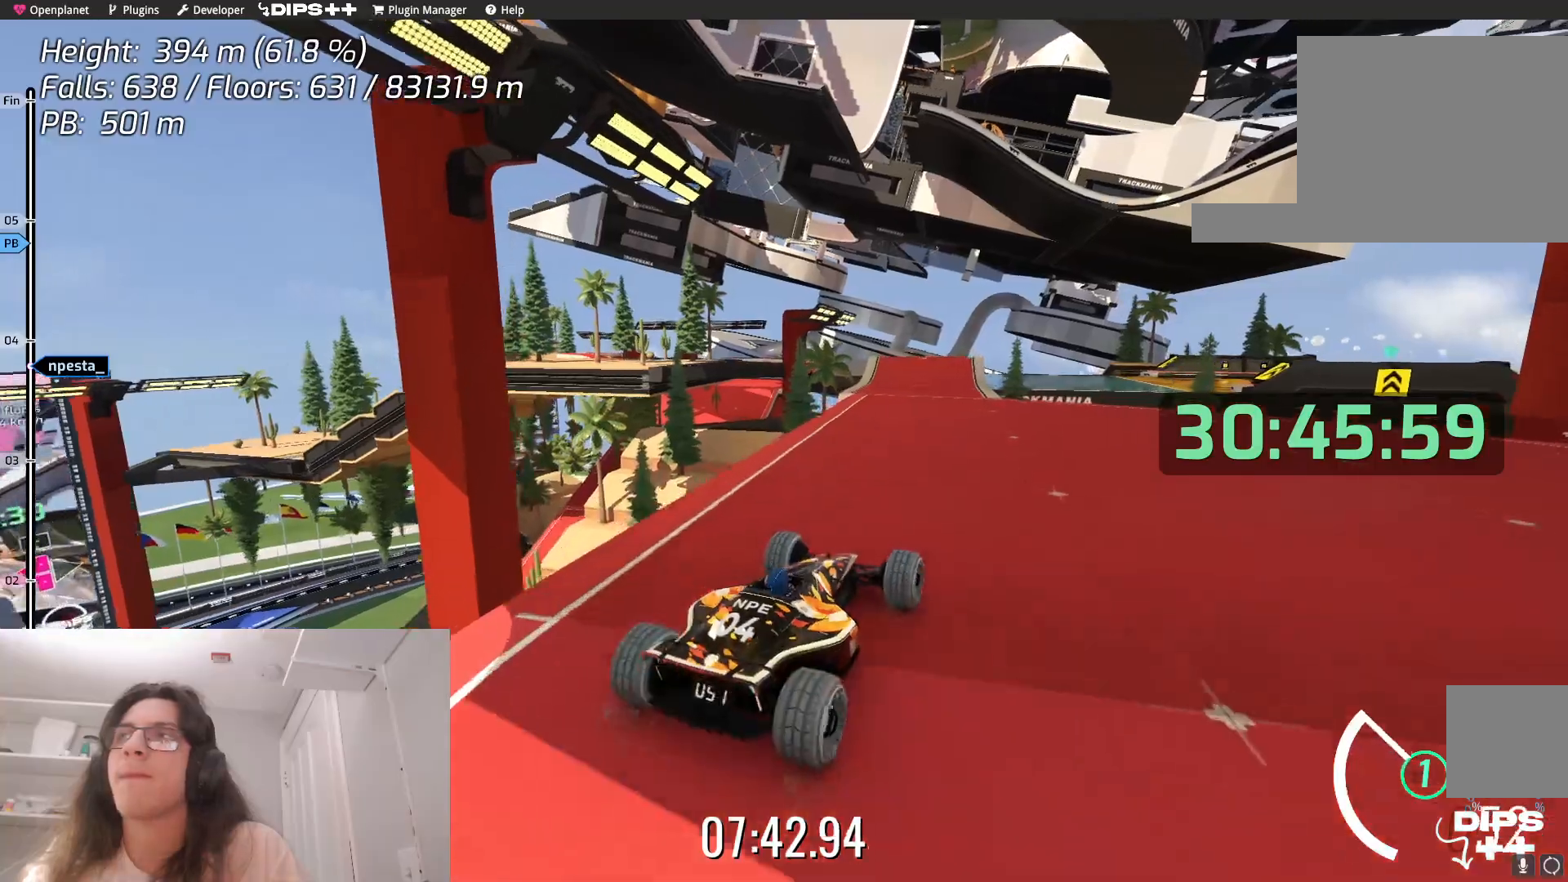
{"keys": ["left", "up"], "events": [[67, "up", "up"], [384, "up", "down"], [417, "left", "down"]]}
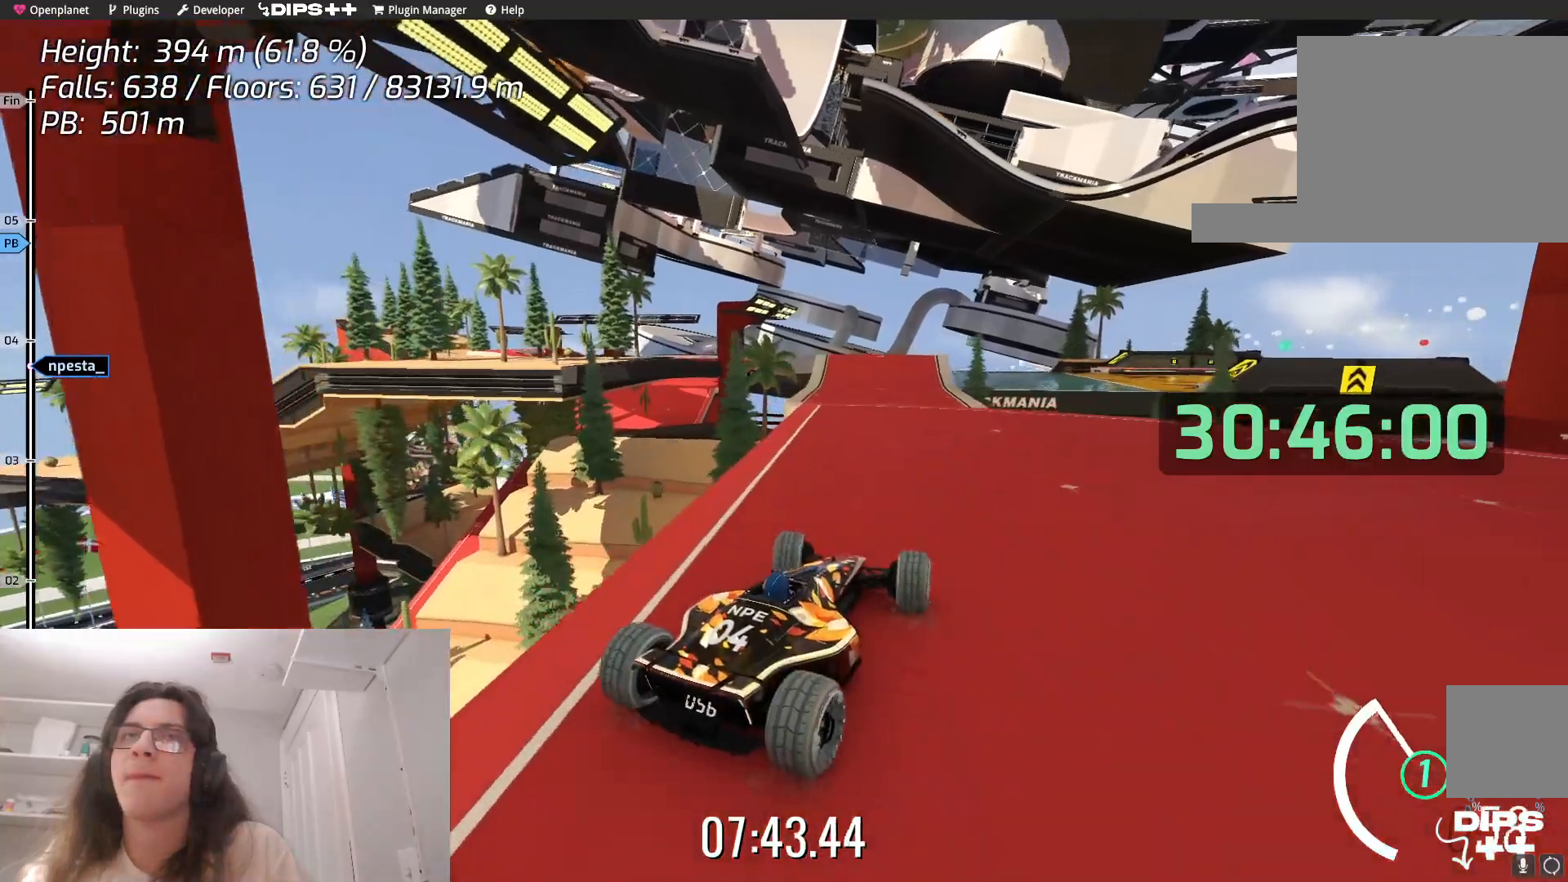
{"keys": ["up"], "events": [[100, "up", "up"], [184, "left", "up"], [267, "left", "down"], [400, "up", "down"], [450, "left", "up"]]}
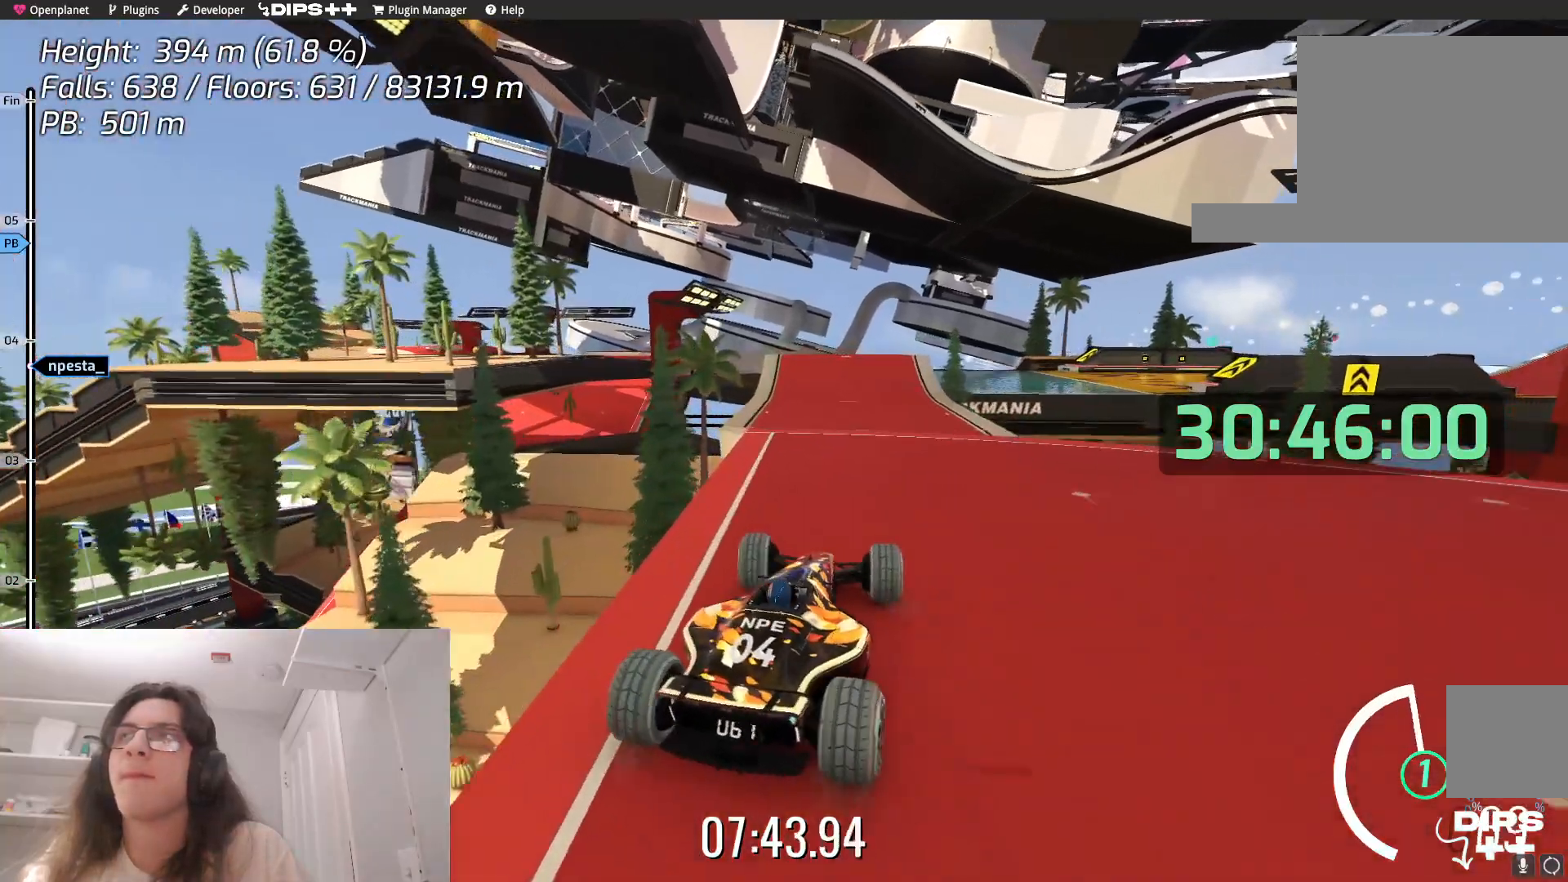
{"keys": ["up"], "events": [[84, "up", "up"], [117, "right", "down"], [234, "right", "up"], [400, "up", "down"]]}
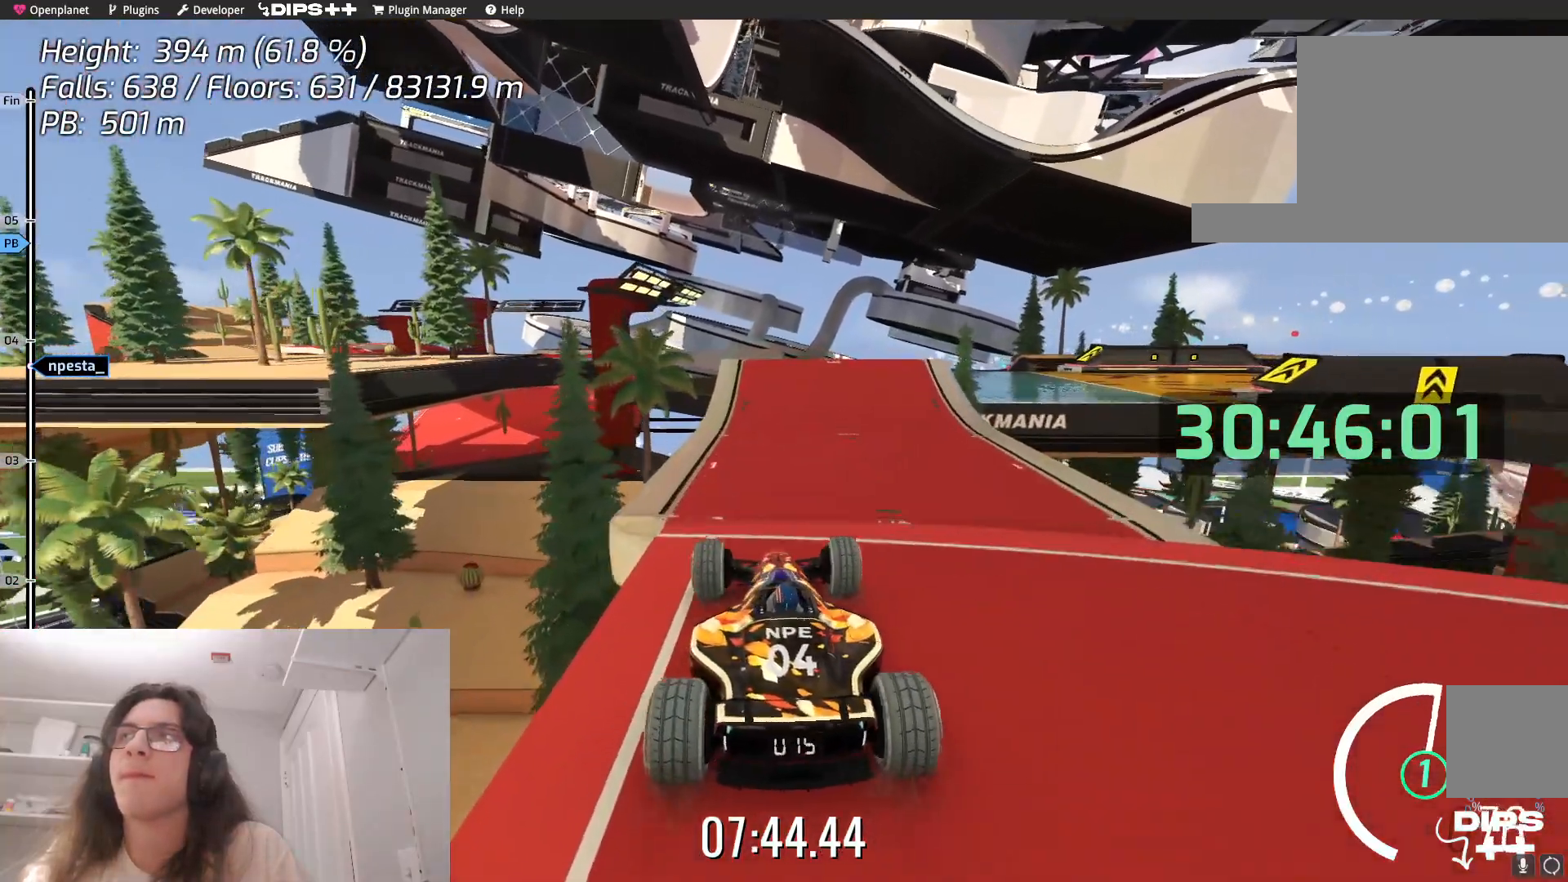
{"keys": ["right", "up"], "events": [[17, "up", "up"], [200, "right", "down"], [267, "up", "down"], [334, "right", "up"], [367, "up", "up"], [417, "right", "down"], [467, "up", "down"]]}
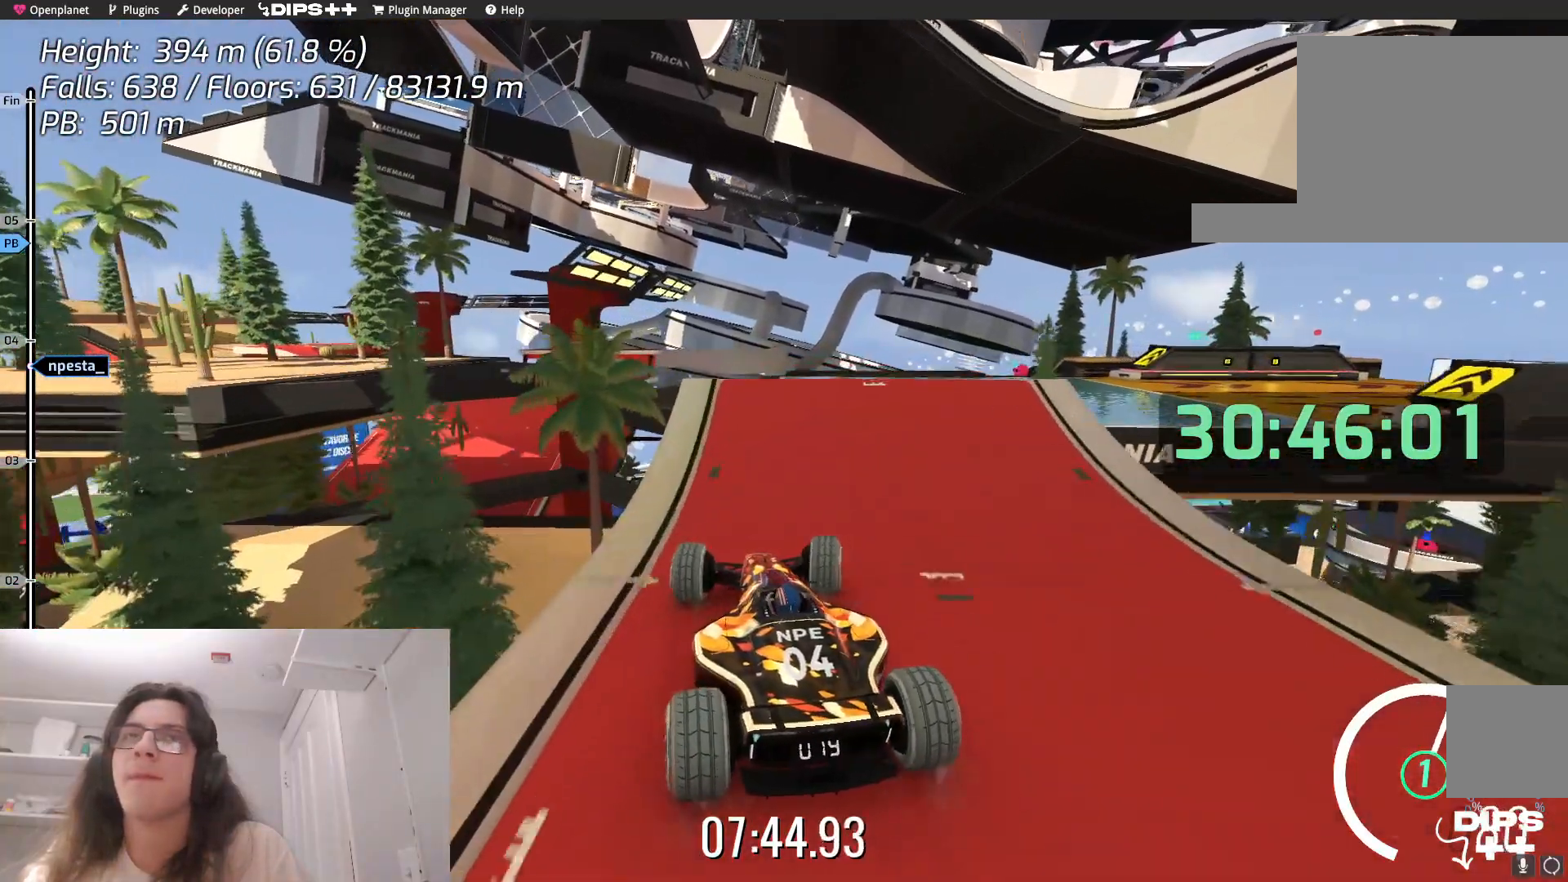
{"keys": [], "events": [[117, "up", "up"], [184, "up", "down"], [284, "up", "up"], [317, "right", "up"]]}
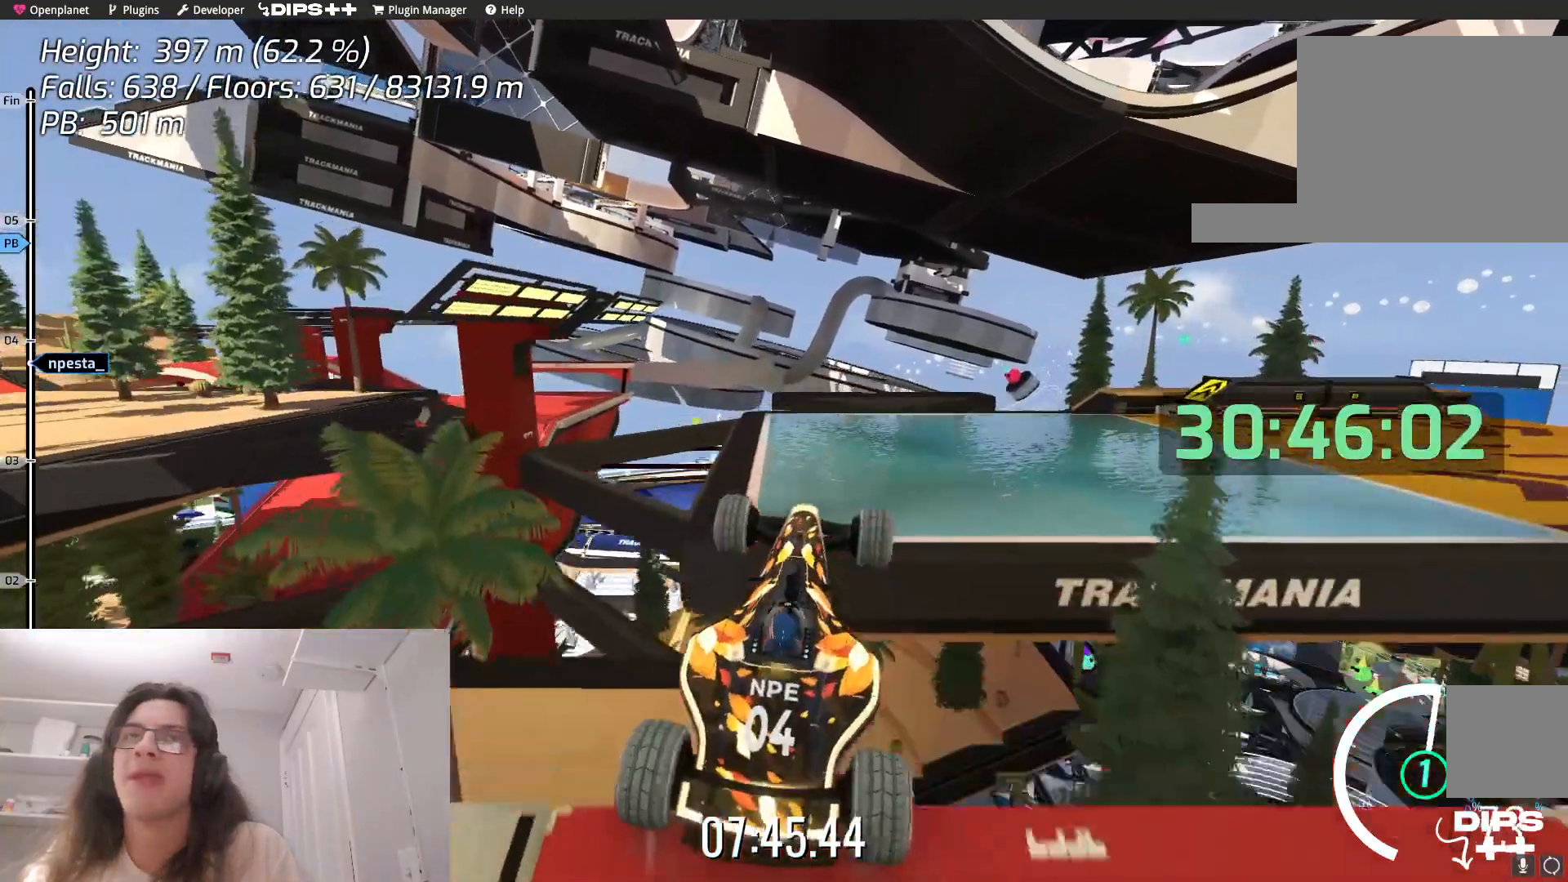
{"keys": [], "events": [[200, "down", "down"], [367, "down", "up"]]}
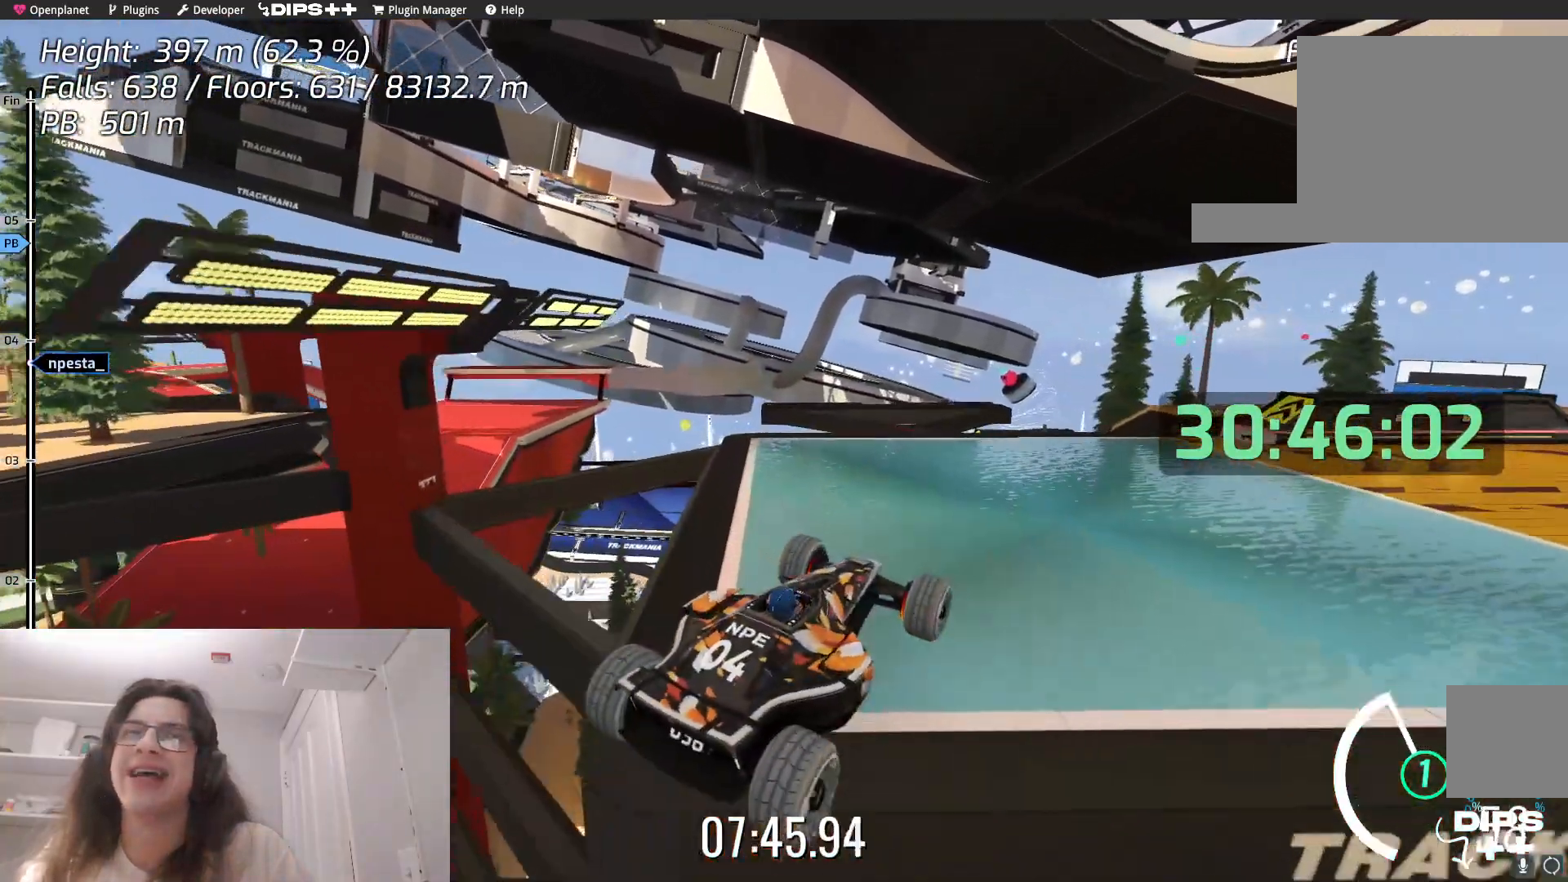
{"keys": ["down"], "events": [[317, "down", "down"]]}
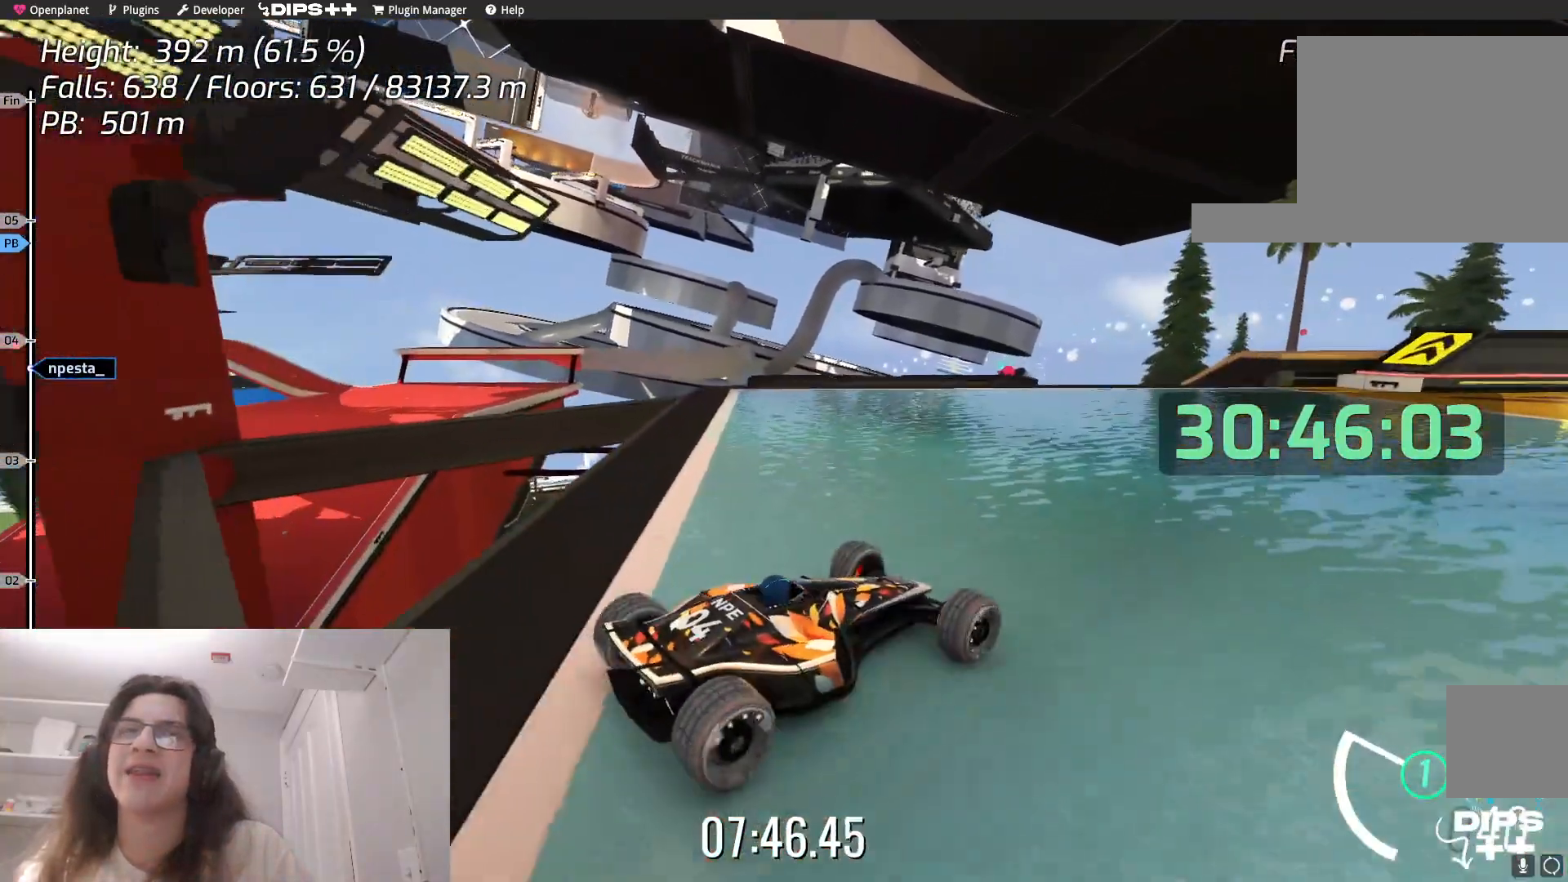
{"keys": ["down", "right"], "events": [[467, "right", "down"]]}
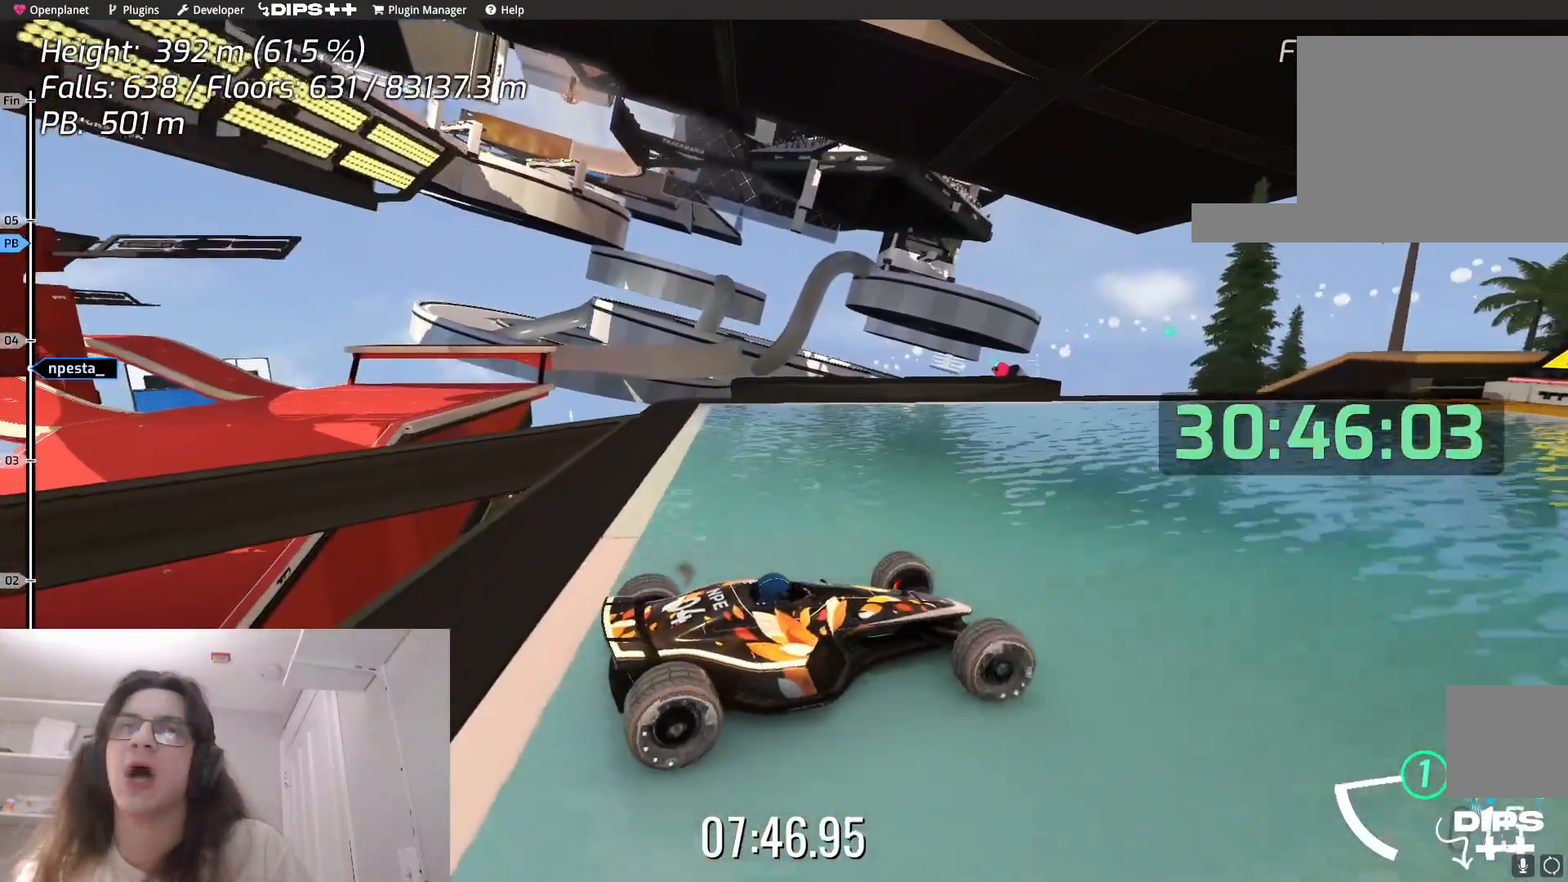
{"keys": ["right", "up"], "events": [[34, "down", "up"], [217, "up", "down"]]}